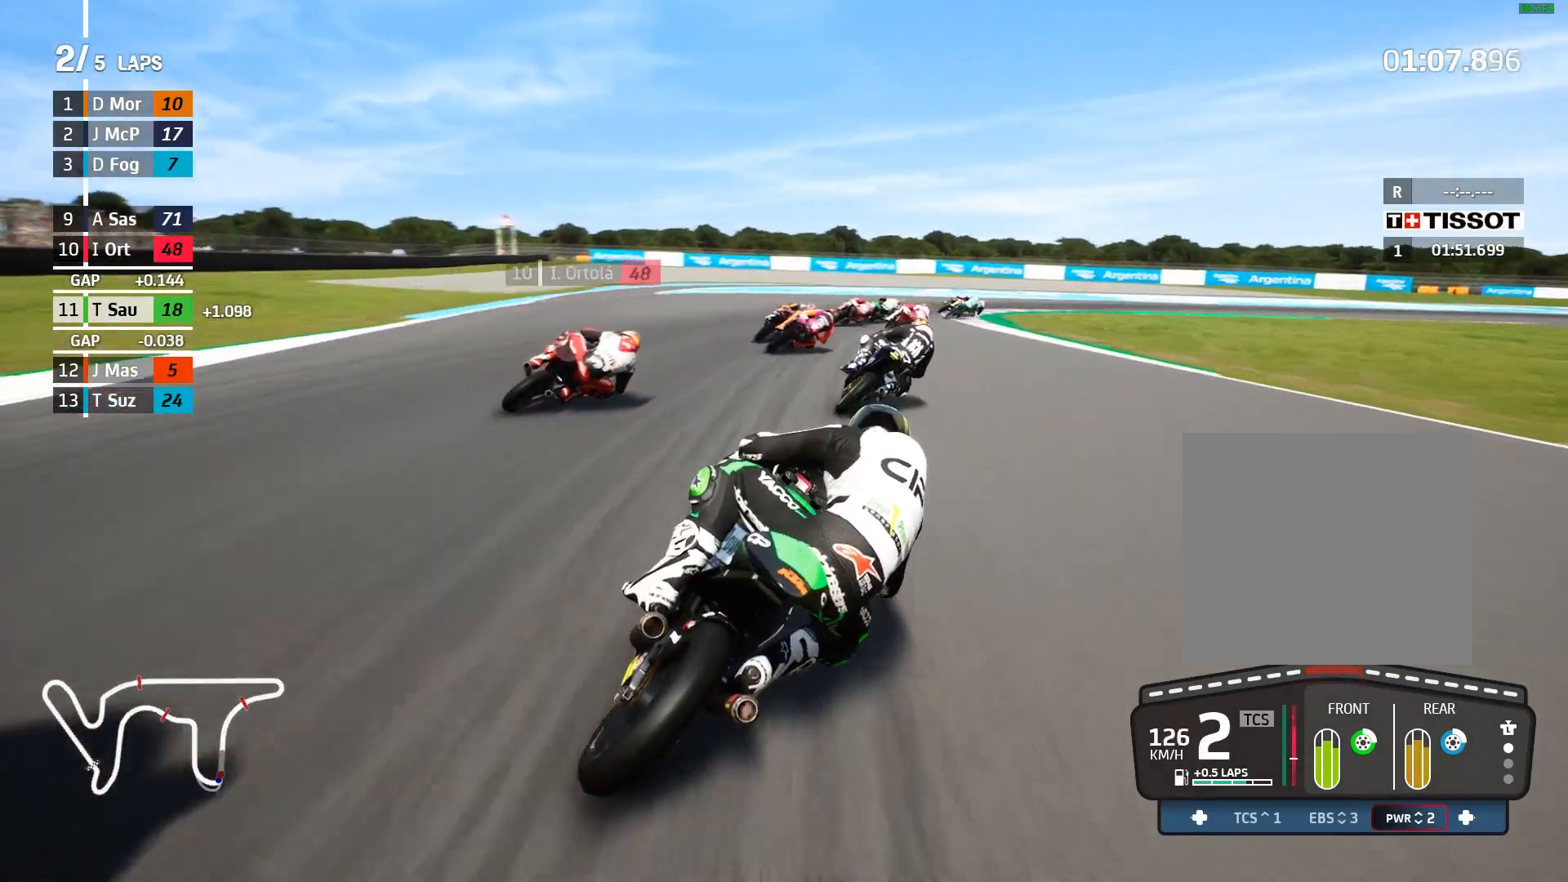
Gameplay with a controller (Xbox layout); each line is a JSON object with the inputs held at the frame after it. "events" lists button and stick changes between this image and that frame as [ms after this image, input, new state], when the widget could be followed in between. Not read: right_stick.
{"buttons": ["A", "L2"], "left_stick": "right", "events": [[67, "A", "down"], [167, "A", "up"], [267, "A", "down"], [367, "A", "up"], [467, "A", "down"]]}
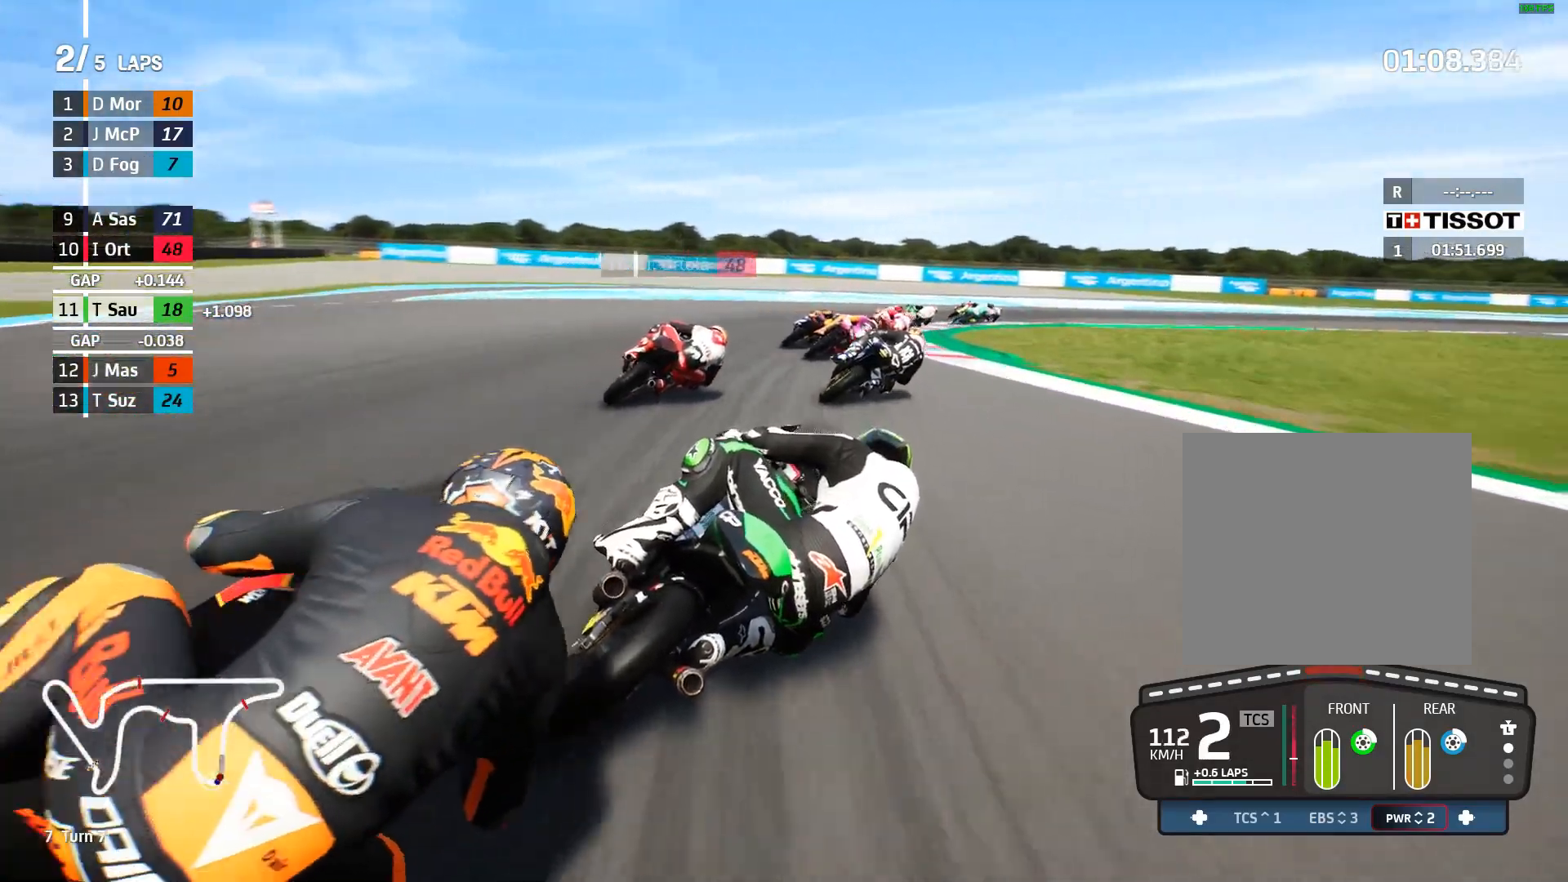
{"buttons": [], "left_stick": "right", "events": [[50, "A", "up"], [150, "A", "down"], [150, "L2", "up"], [250, "A", "up"], [250, "left_stick", "up-right"], [333, "A", "down"], [417, "A", "up"], [483, "left_stick", "right"]]}
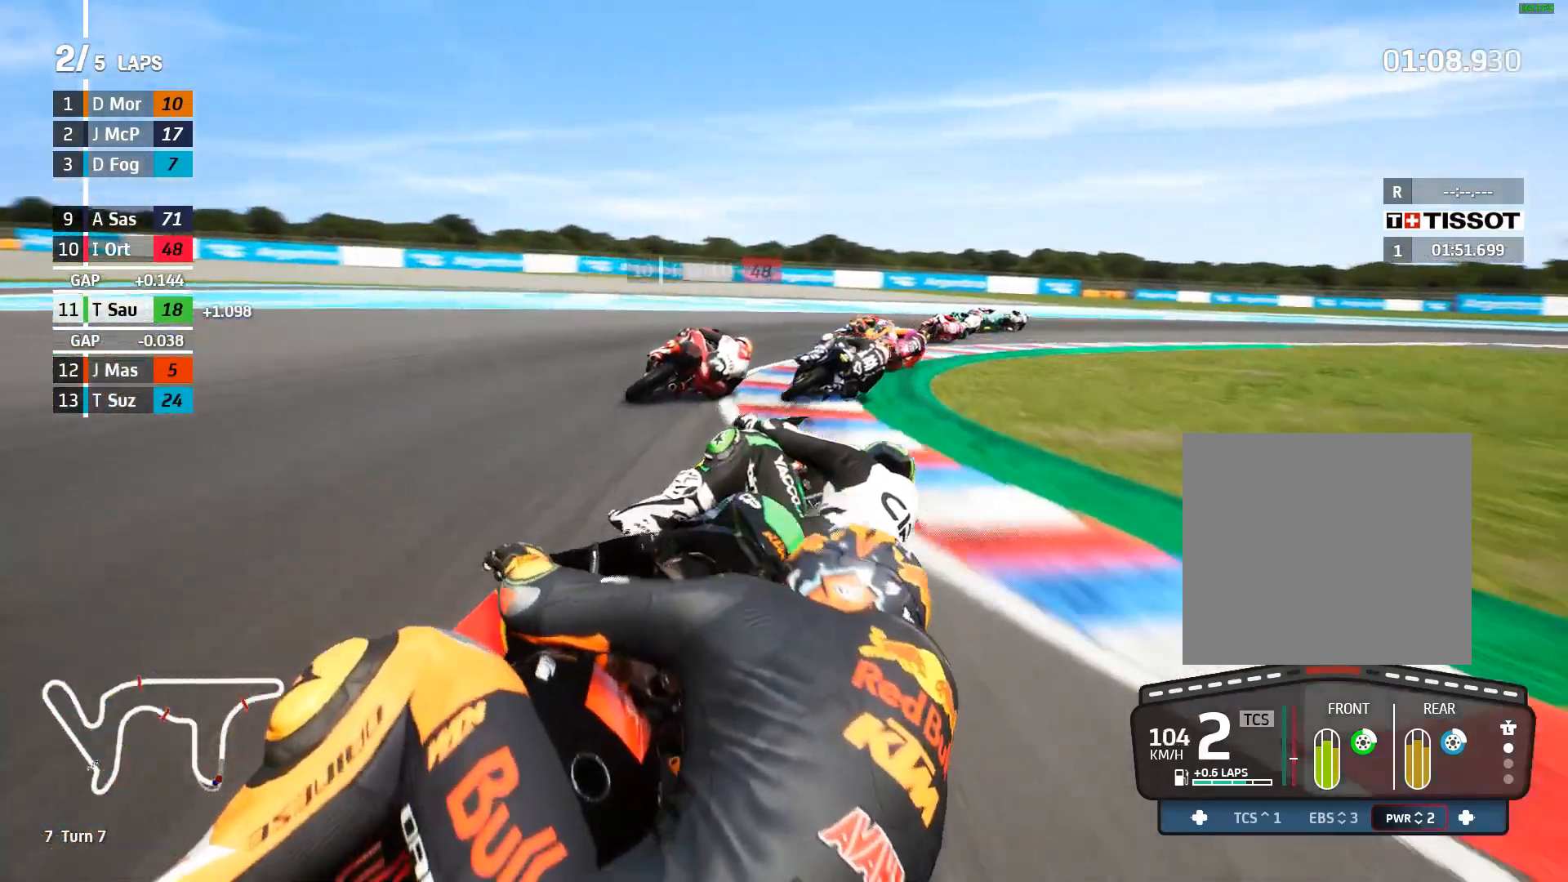
{"buttons": ["A", "L2"], "left_stick": "right", "events": [[33, "A", "down"], [100, "A", "up"], [217, "A", "down"], [317, "A", "up"], [433, "L2", "down"], [450, "A", "down"]]}
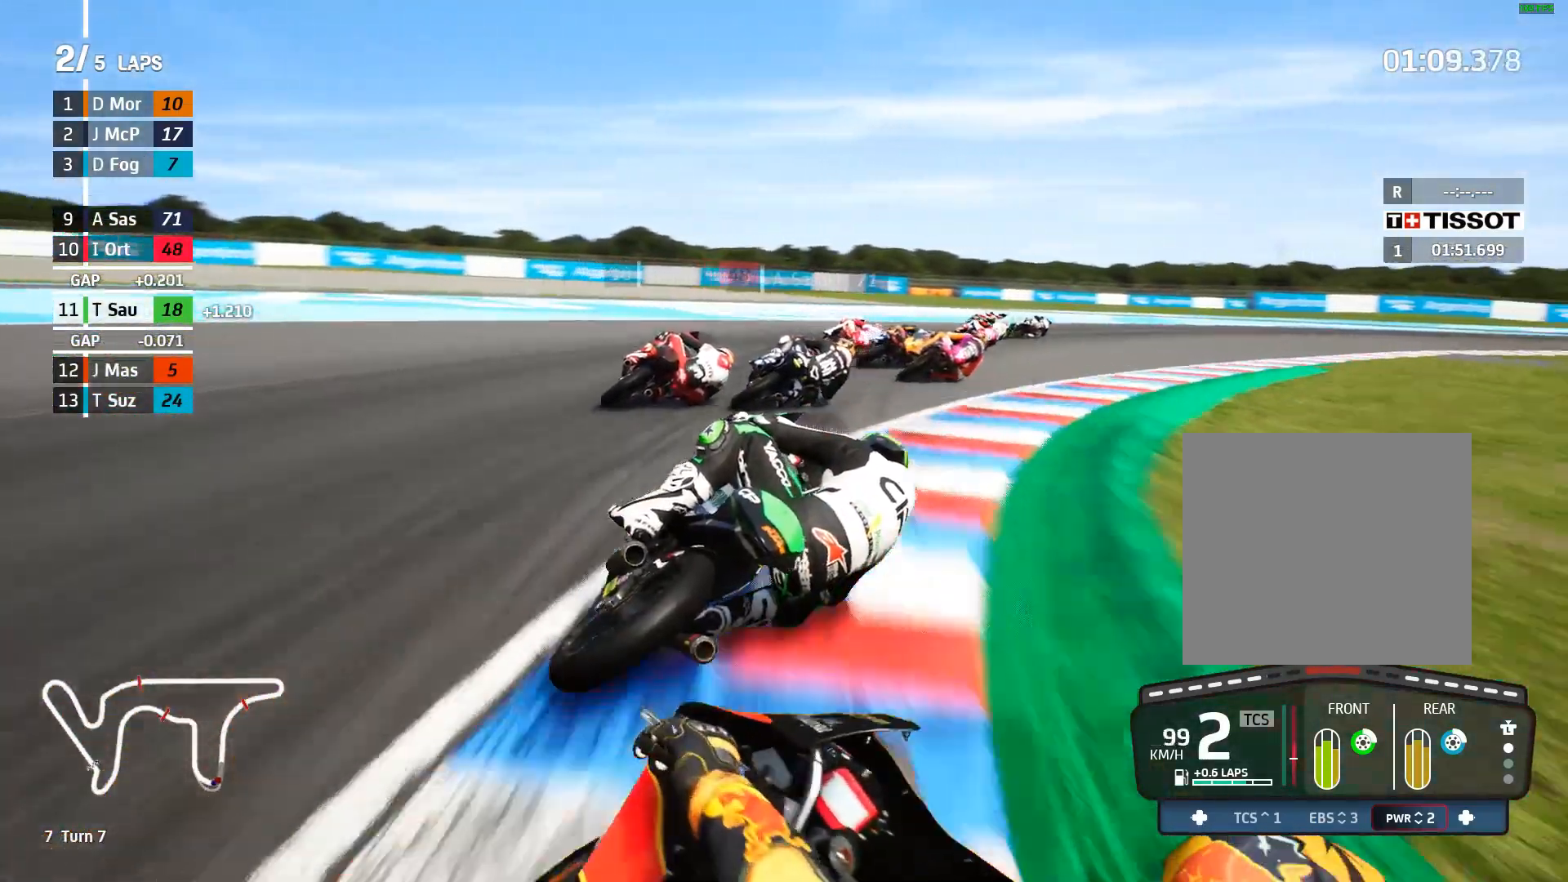
{"buttons": ["L2"], "left_stick": "right", "events": [[50, "A", "up"], [83, "L2", "up"], [367, "L2", "down"]]}
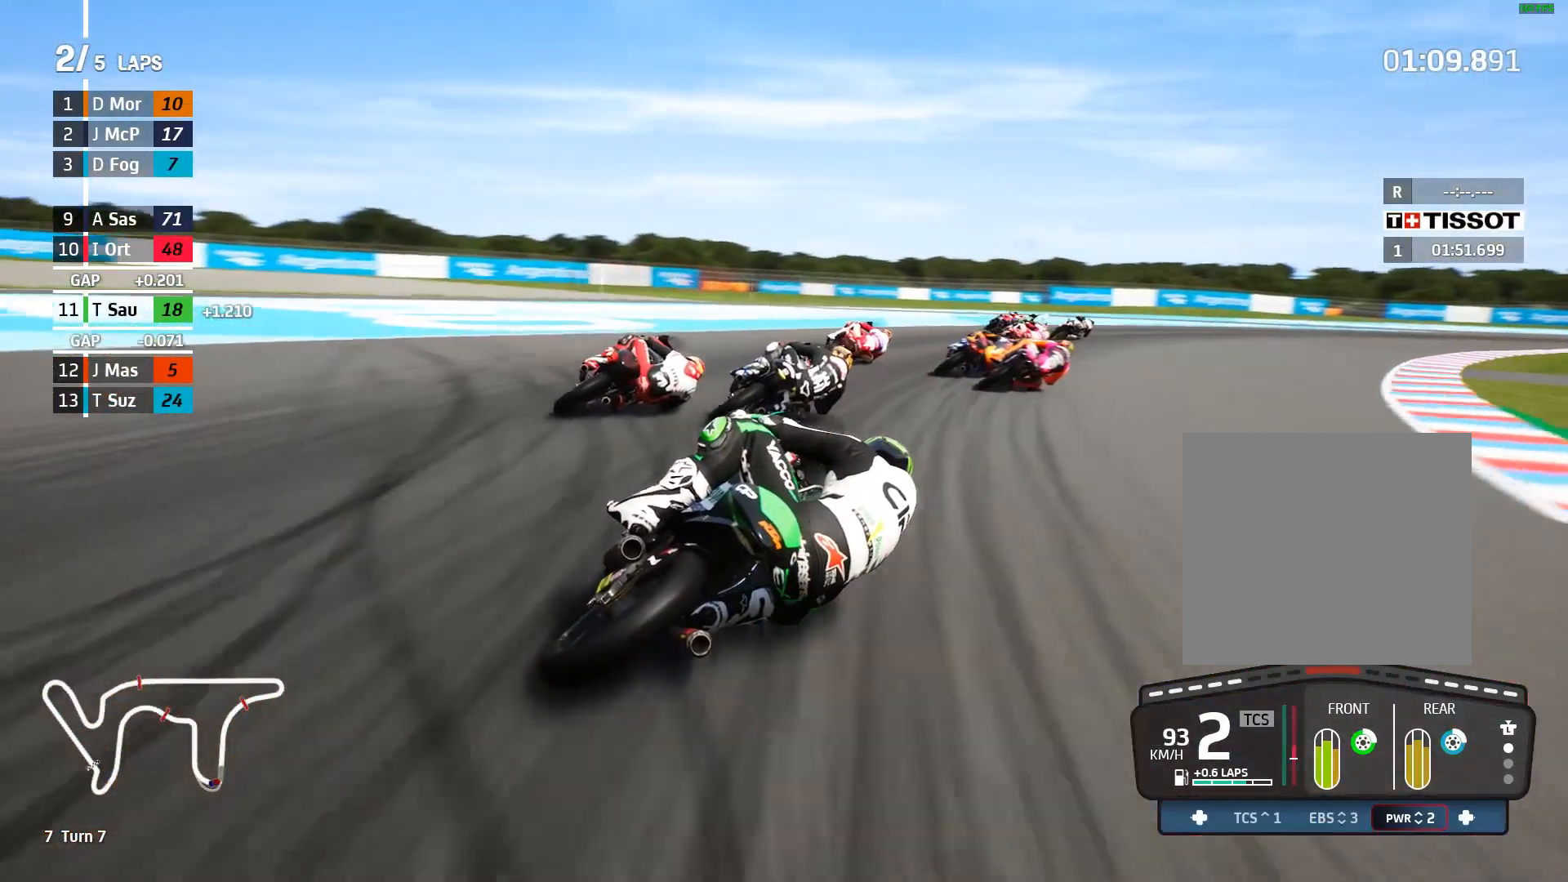
{"buttons": ["R2"], "left_stick": "right", "events": [[183, "L2", "up"], [217, "R2", "down"]]}
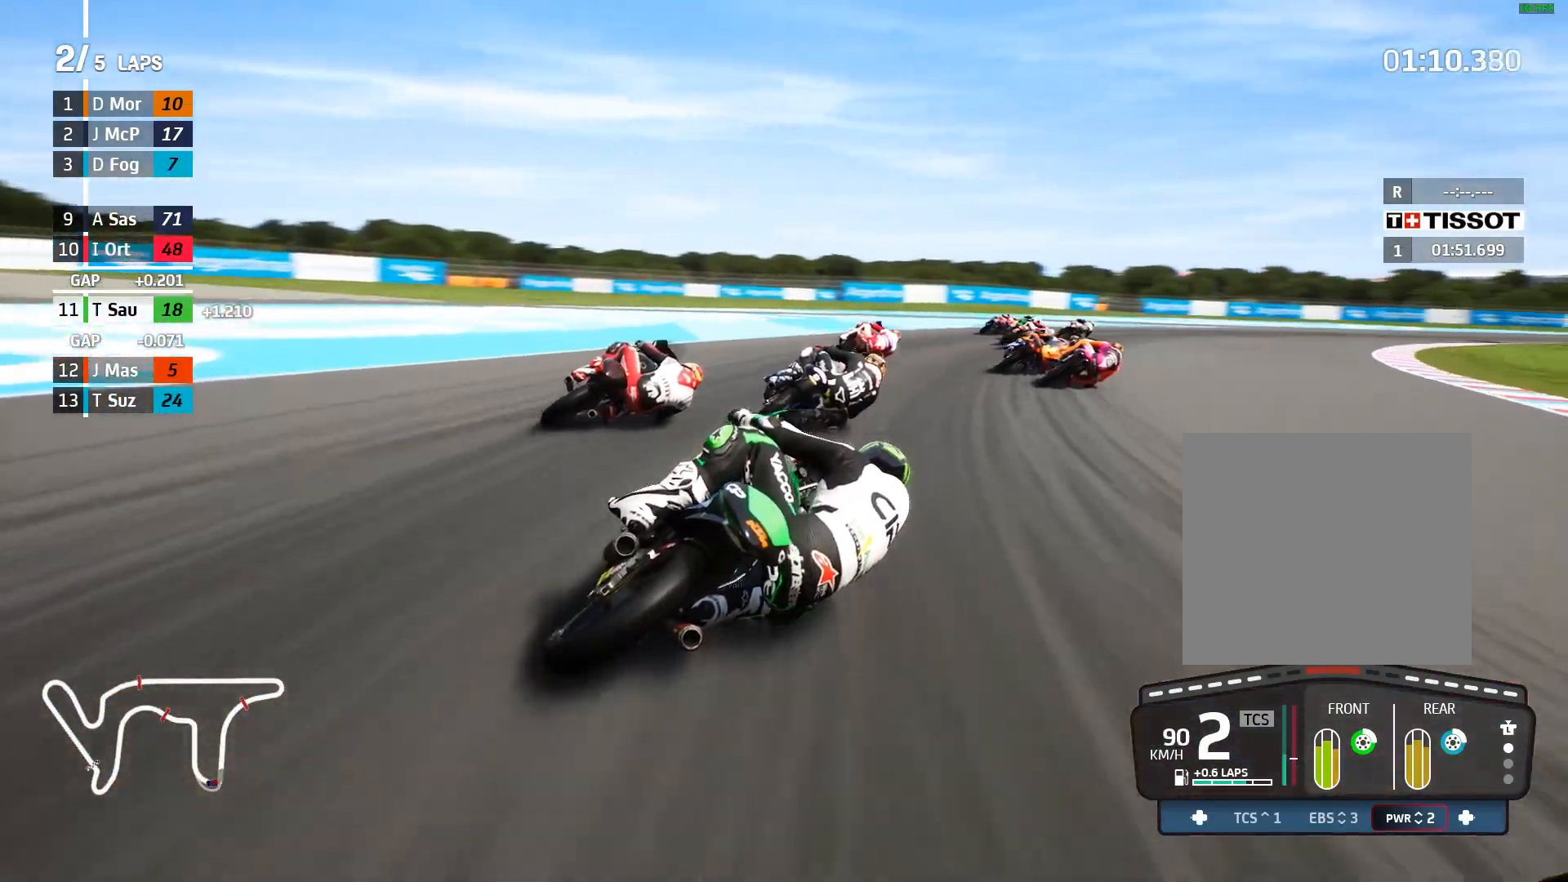
{"buttons": ["B", "R2"], "left_stick": "up-right", "events": [[267, "left_stick", "up-right"], [500, "B", "down"]]}
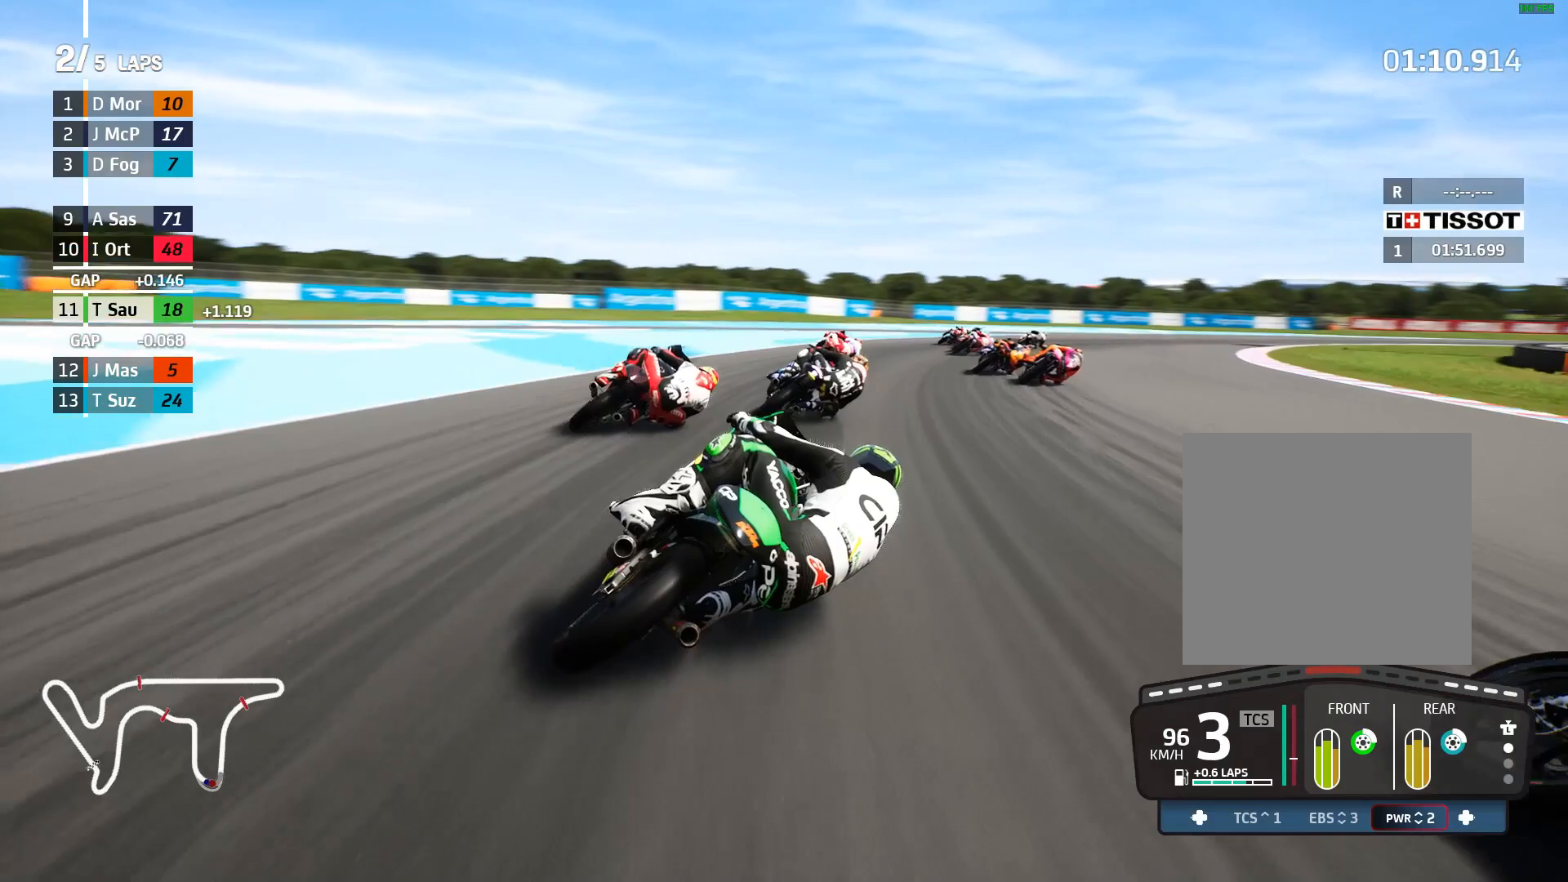
{"buttons": ["R2"], "left_stick": "up-right", "events": [[50, "B", "up"]]}
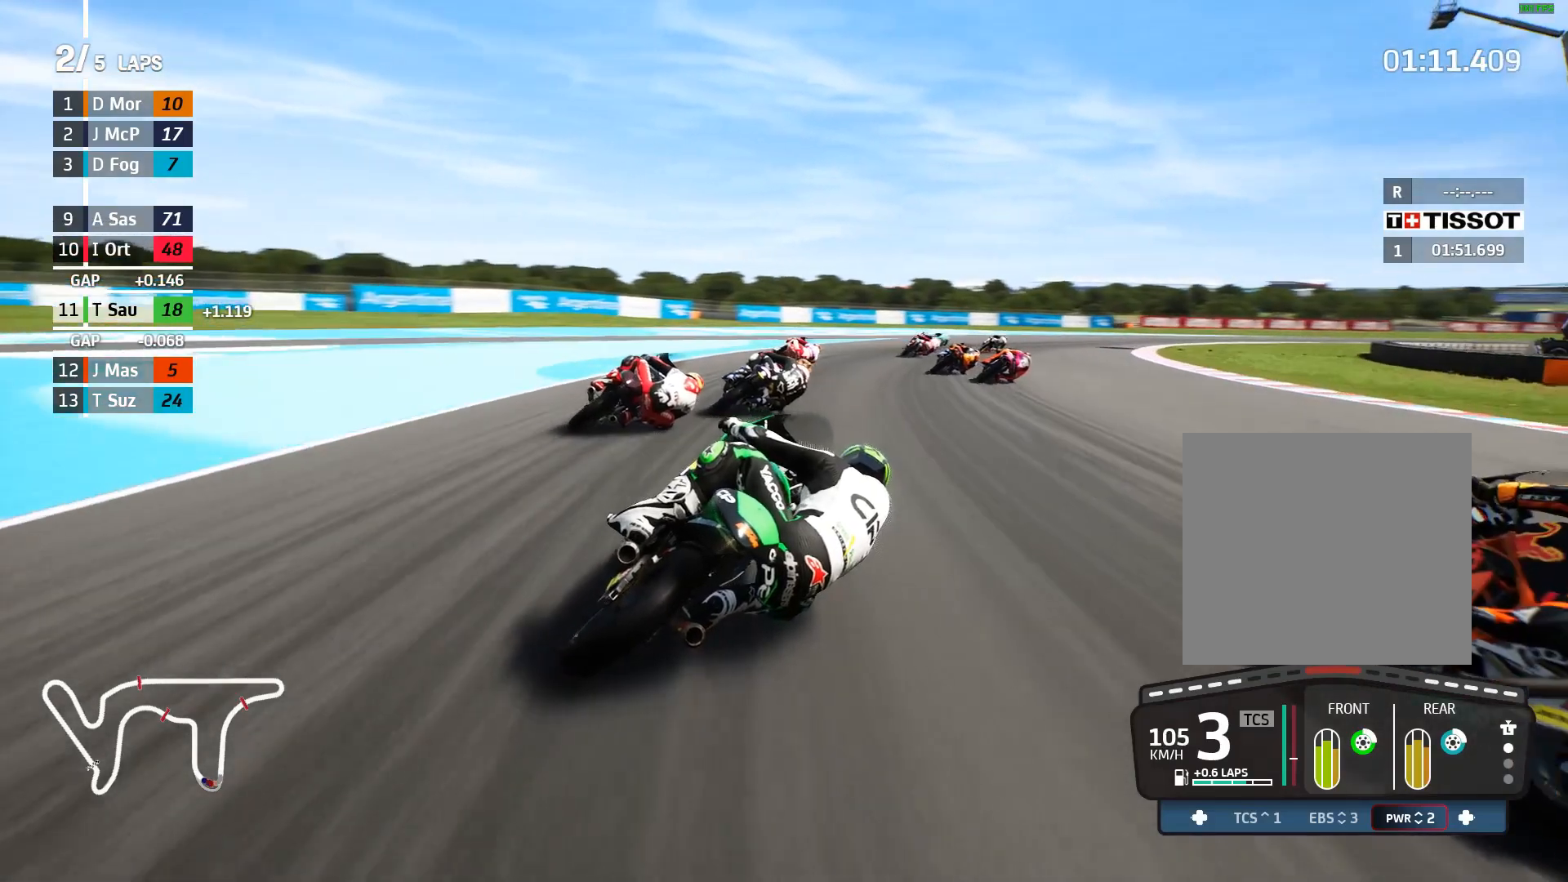
{"buttons": ["R2"], "left_stick": "up-right", "events": []}
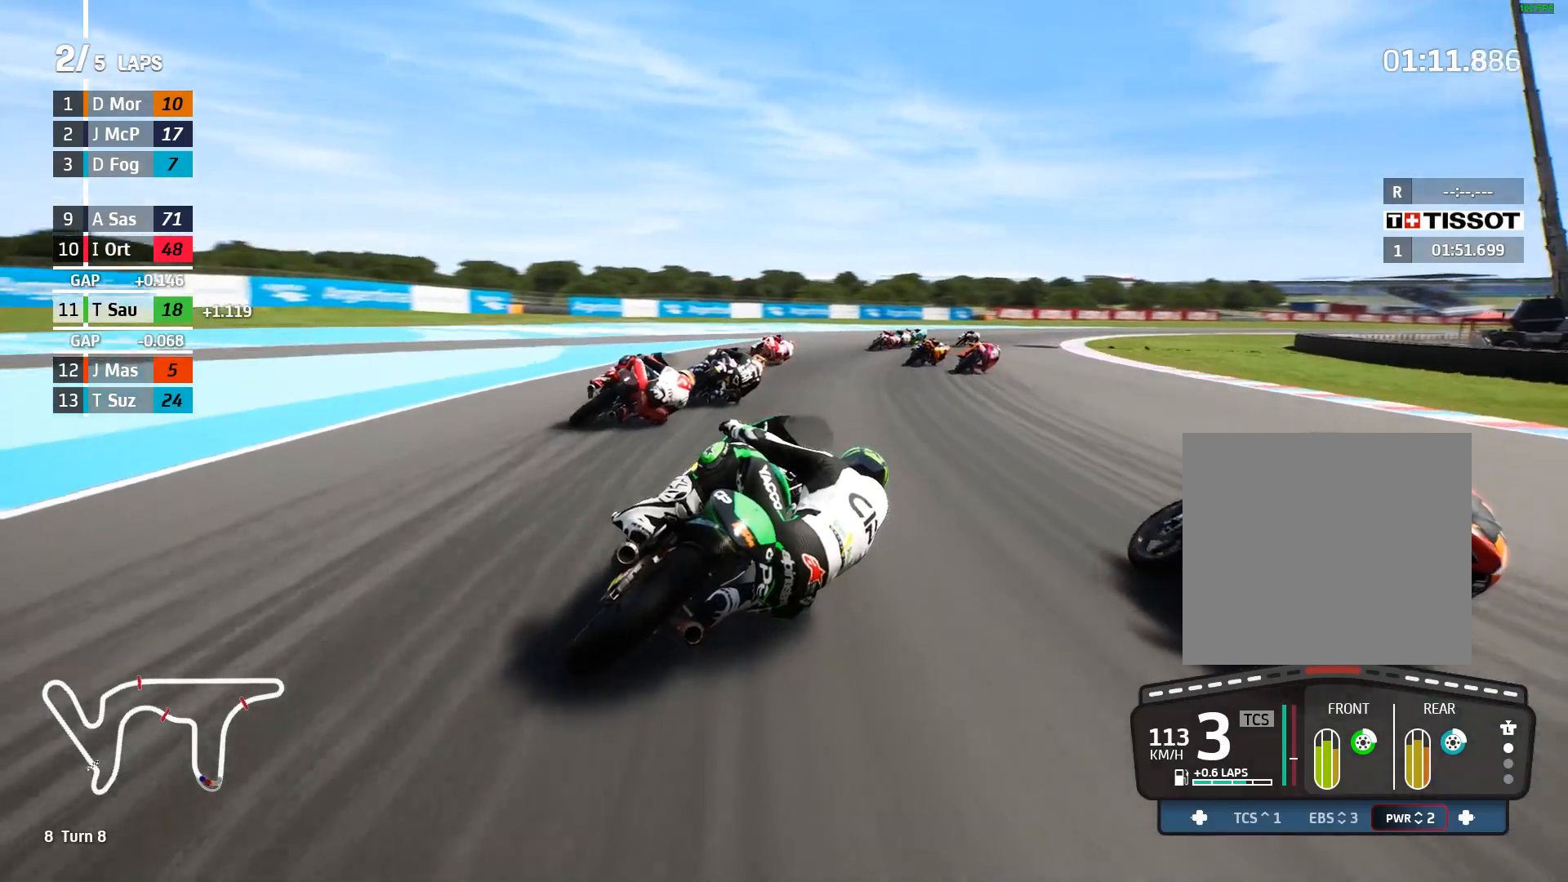
{"buttons": ["R2"], "left_stick": "up-right", "events": []}
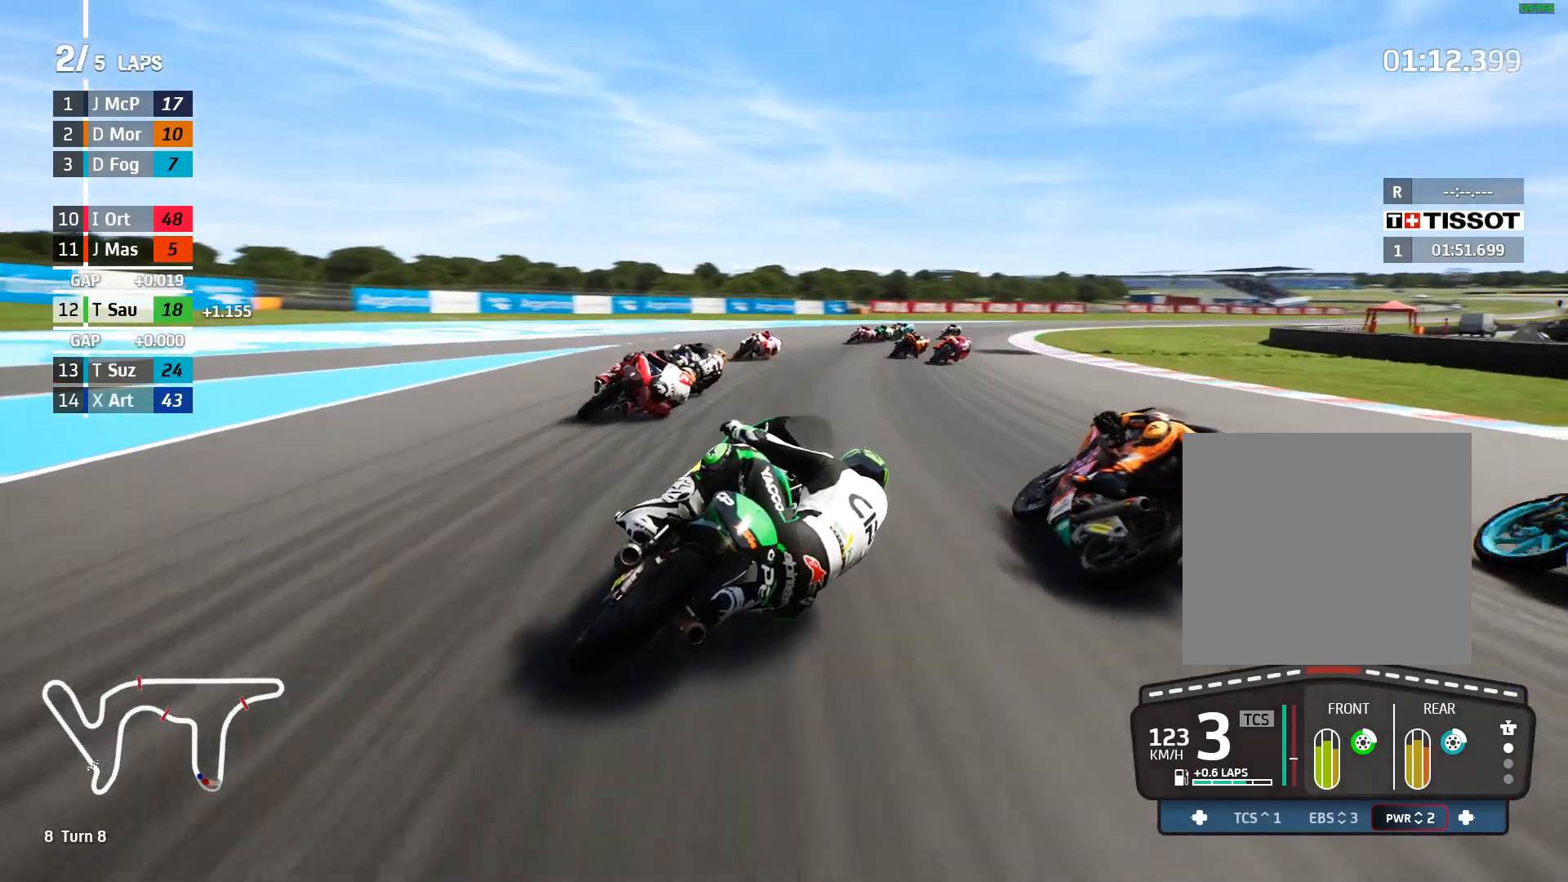
{"buttons": ["R2"], "left_stick": "up-right", "events": [[267, "B", "down"], [367, "B", "up"]]}
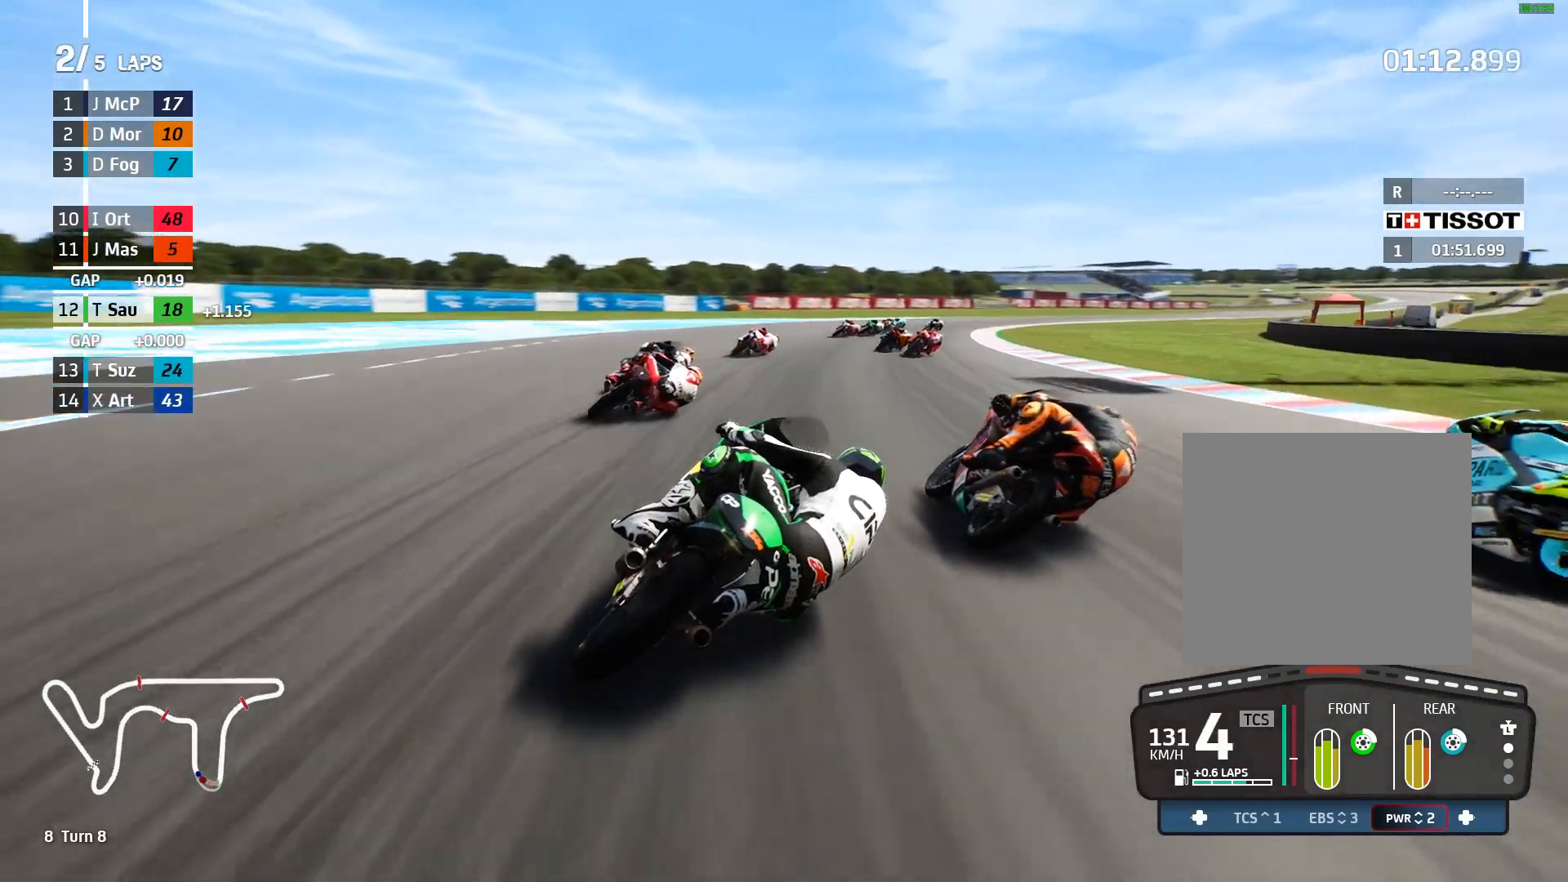
{"buttons": ["R2"], "left_stick": "up-right", "events": []}
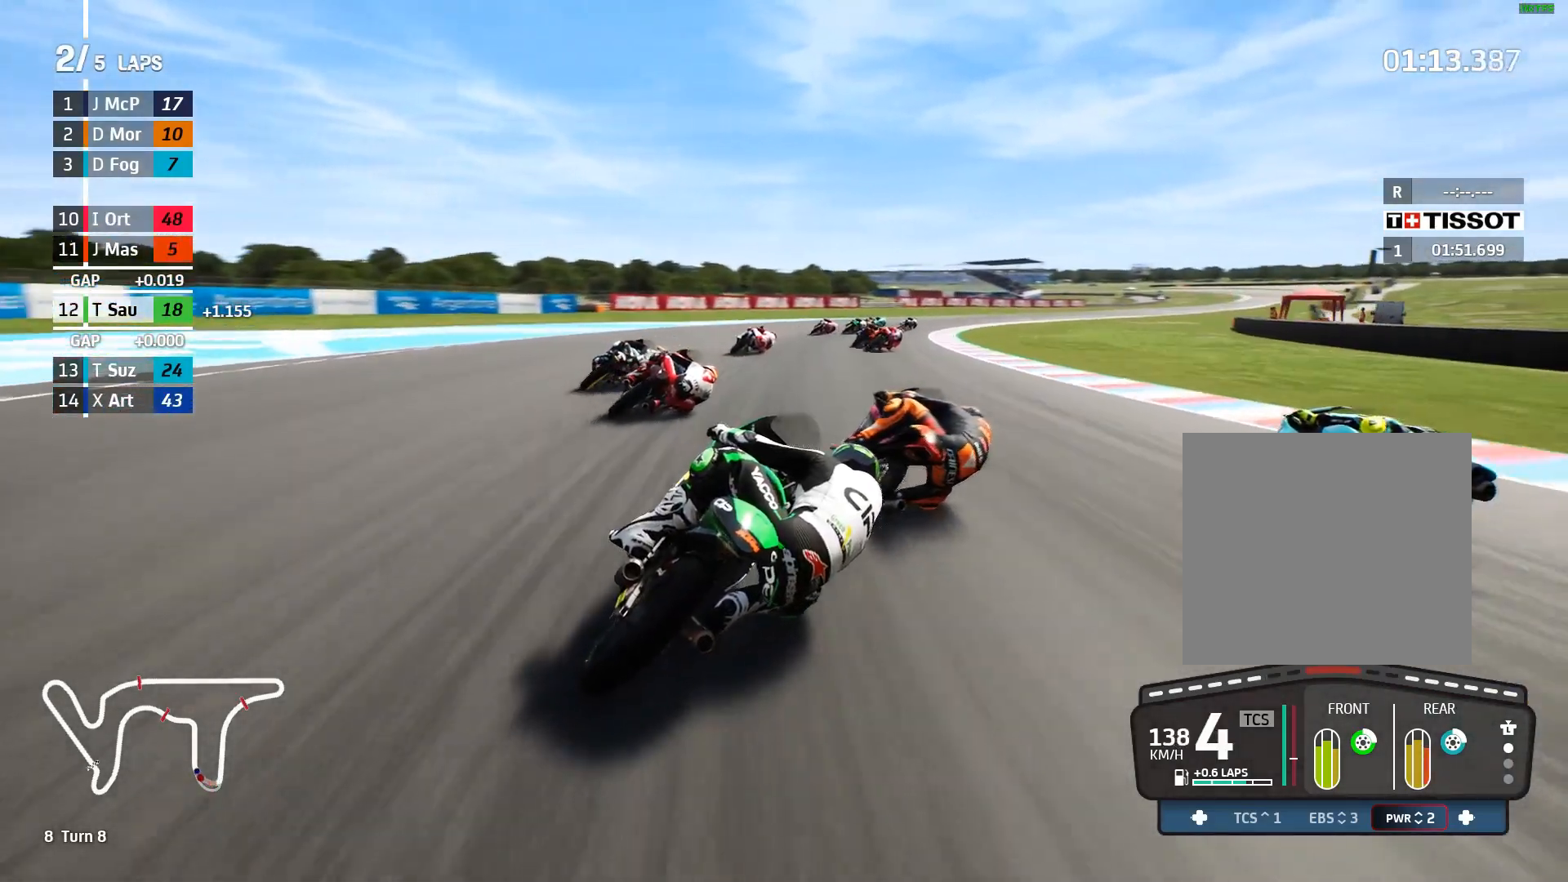
{"buttons": ["R2"], "left_stick": "up-right", "events": []}
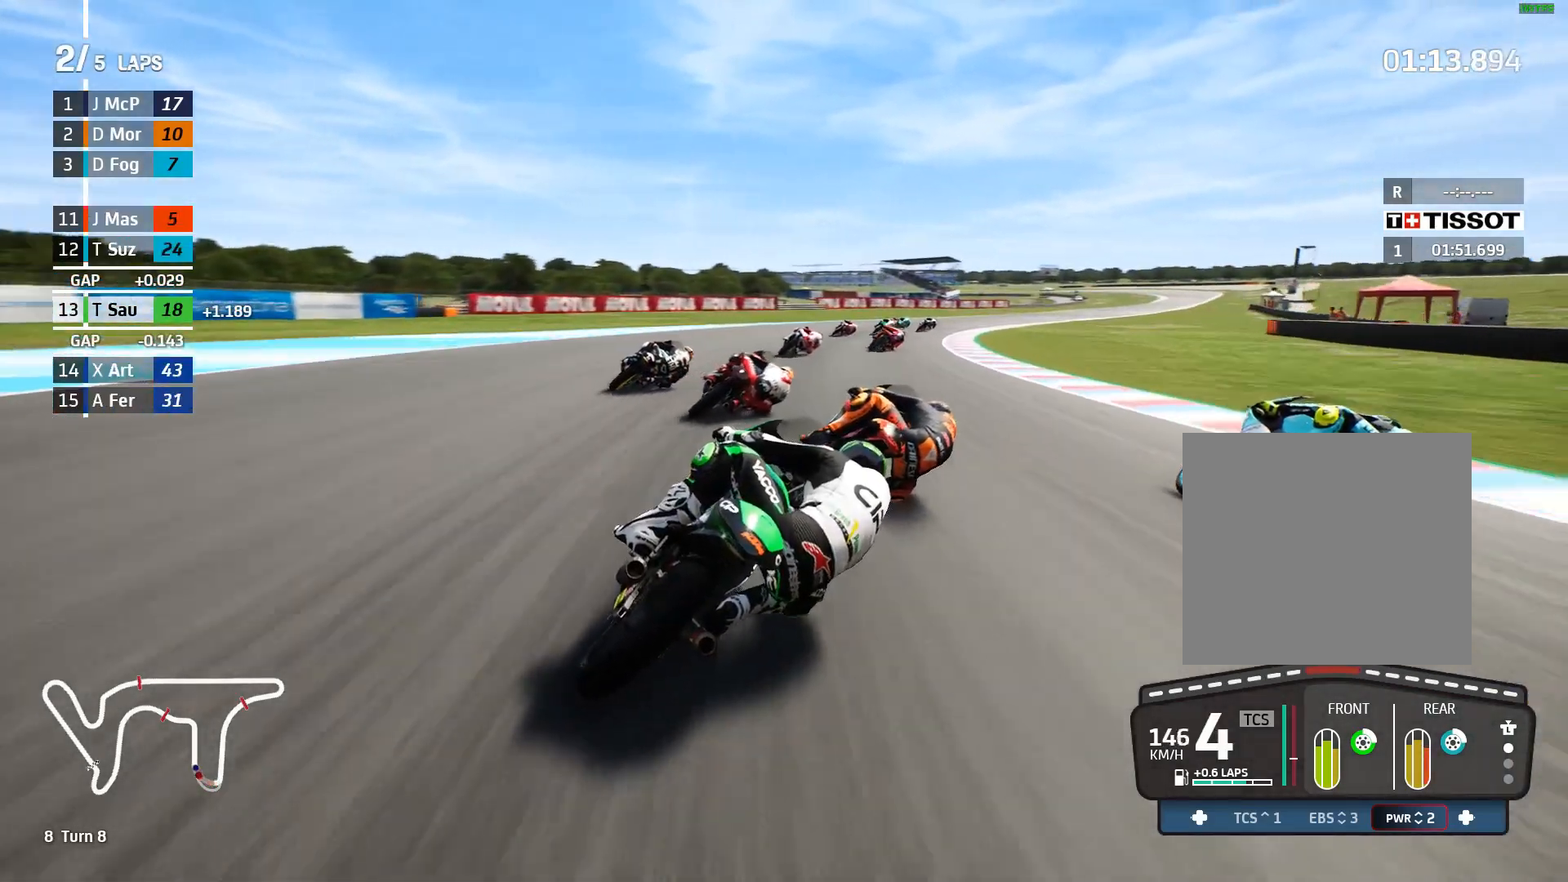
{"buttons": ["R2"], "left_stick": "up-right", "events": [[350, "B", "down"], [433, "B", "up"]]}
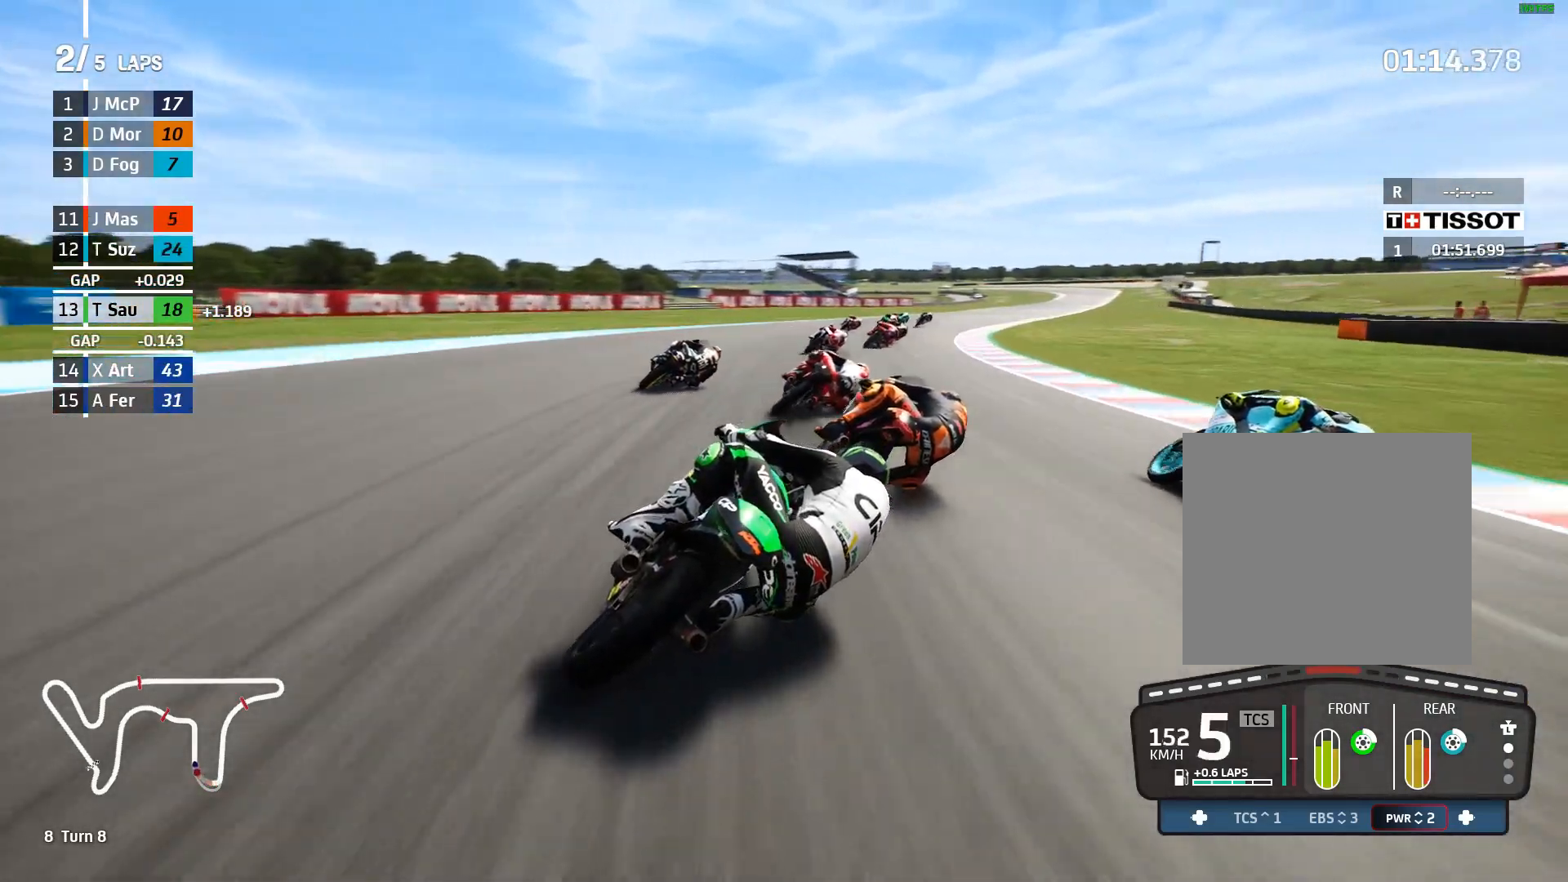
{"buttons": ["R2"], "left_stick": "up-right", "events": []}
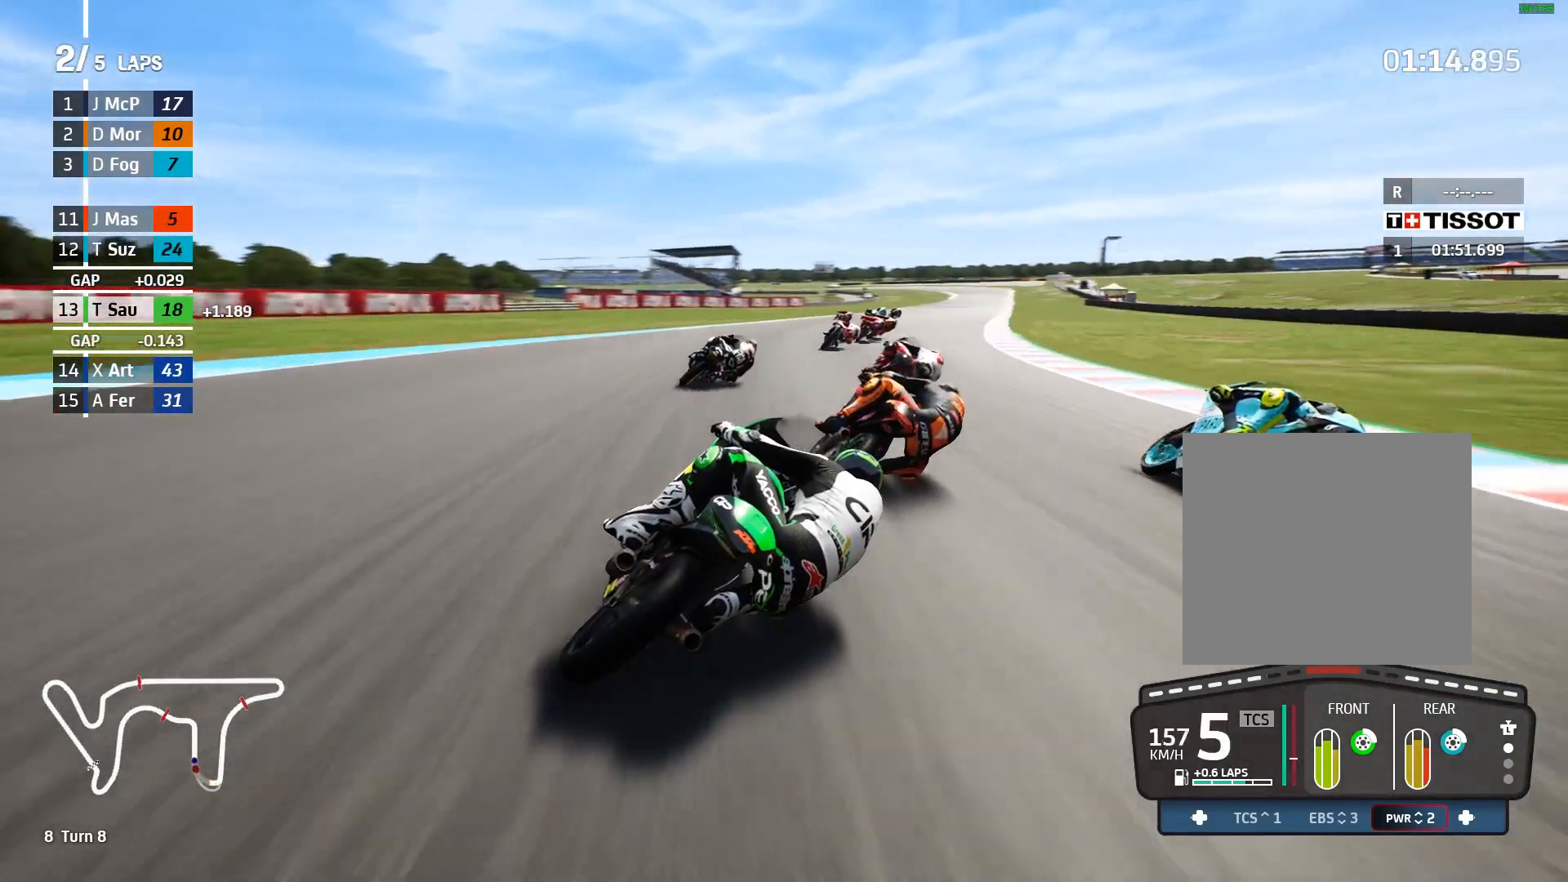
{"buttons": ["R2"], "left_stick": "up-right", "events": []}
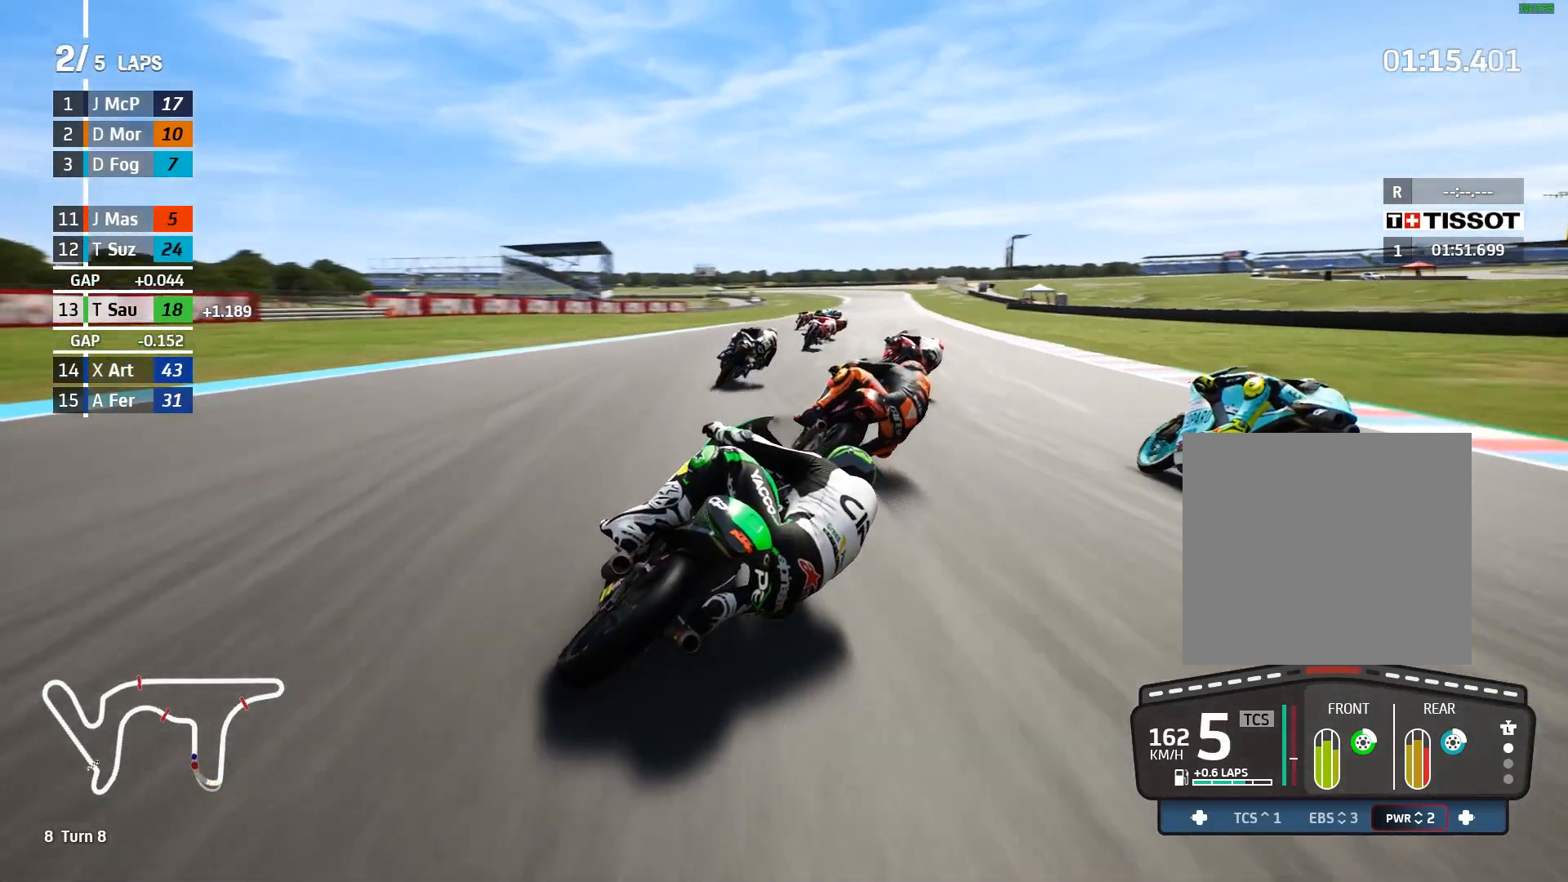
{"buttons": ["R2"], "left_stick": "up-right", "events": []}
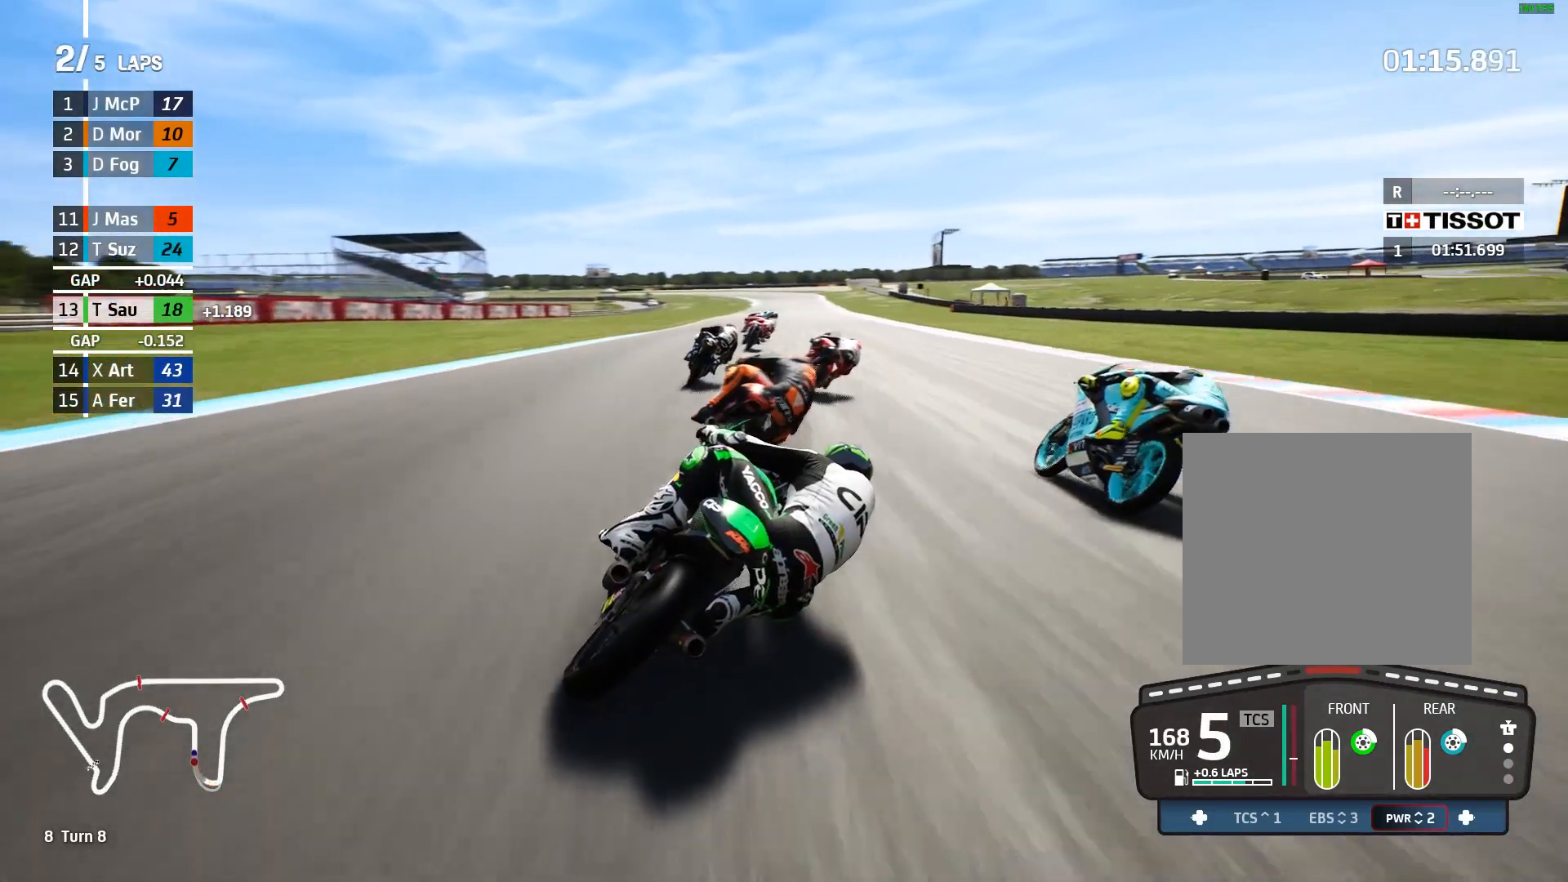
{"buttons": ["R2"], "left_stick": "center", "events": [[217, "left_stick", "center"], [300, "left_stick", "right"], [467, "left_stick", "center"]]}
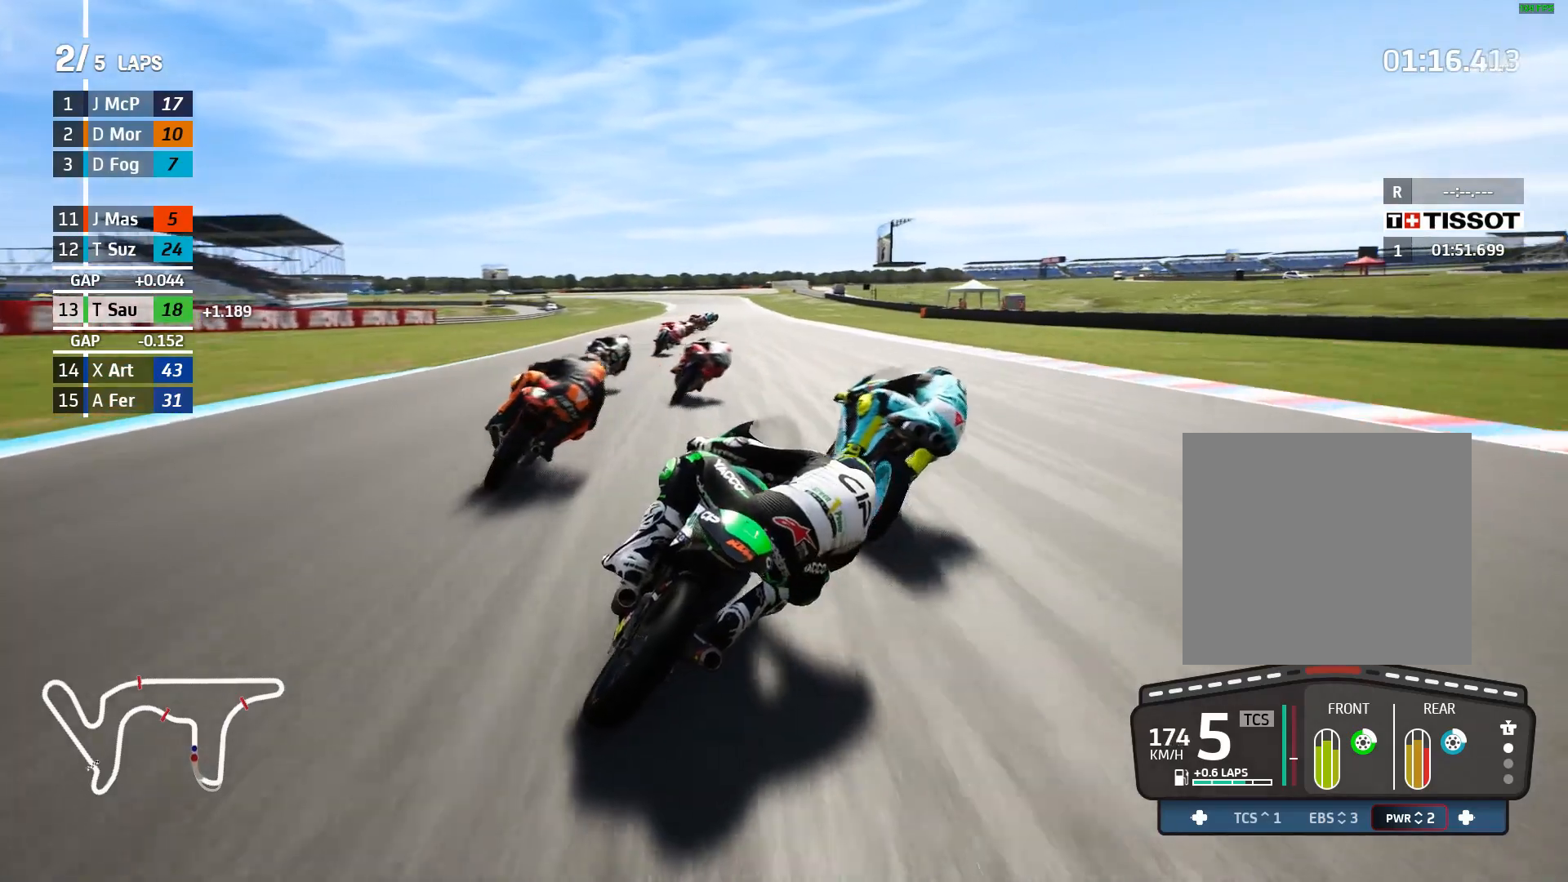
{"buttons": ["R2"], "left_stick": "center", "events": [[33, "left_stick", "left"], [117, "left_stick", "center"]]}
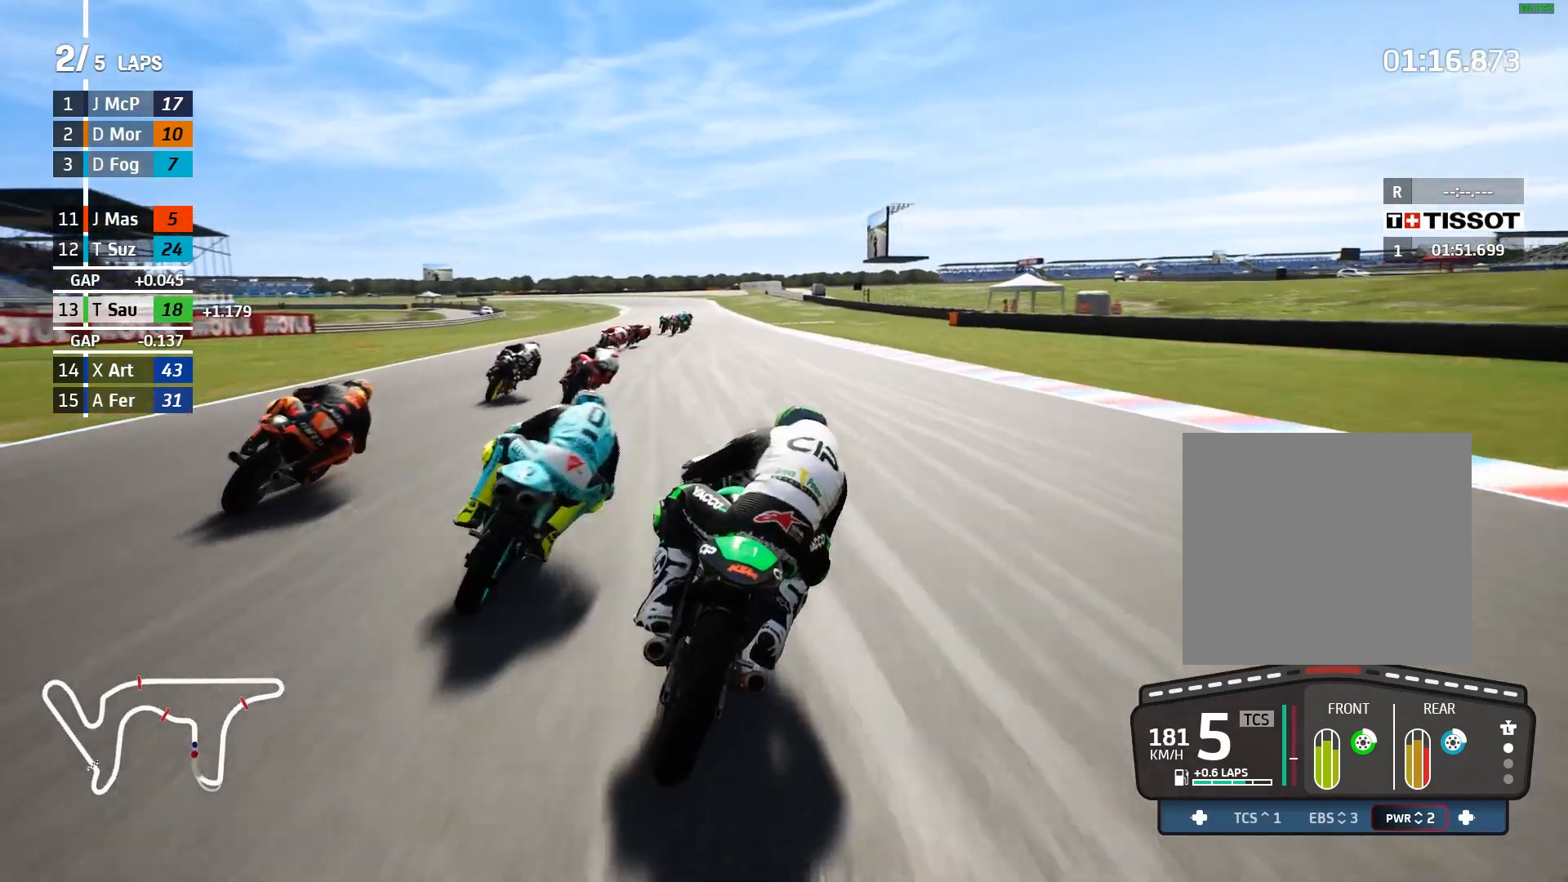
{"buttons": ["R2"], "left_stick": "left", "events": [[50, "left_stick", "left"], [350, "left_stick", "center"], [417, "left_stick", "left"]]}
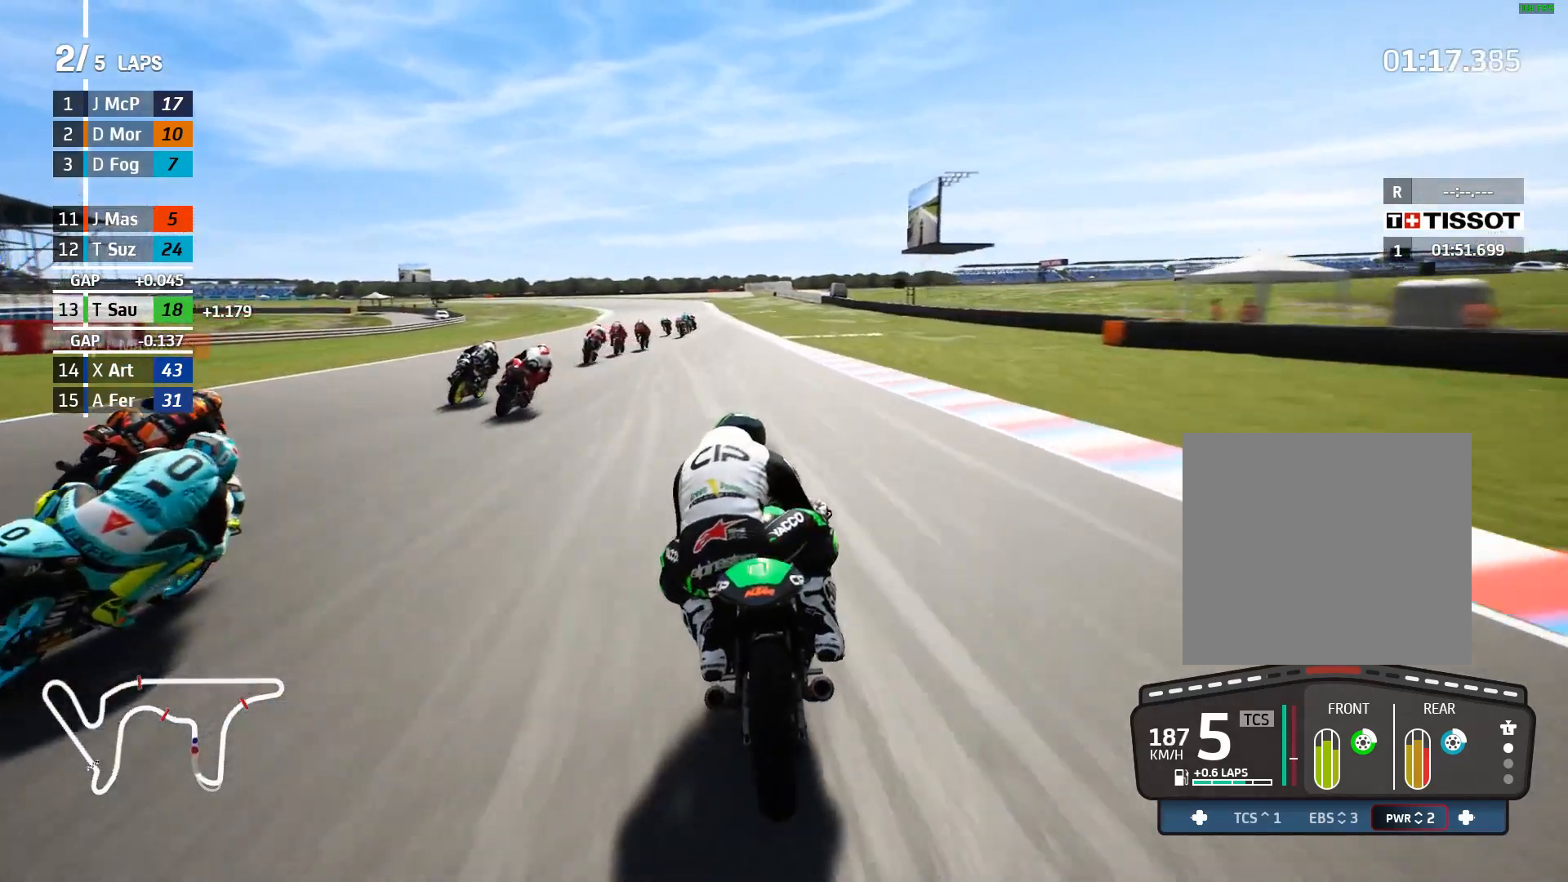
{"buttons": ["R2"], "left_stick": "center", "events": [[83, "left_stick", "center"], [233, "left_stick", "left"], [483, "left_stick", "center"]]}
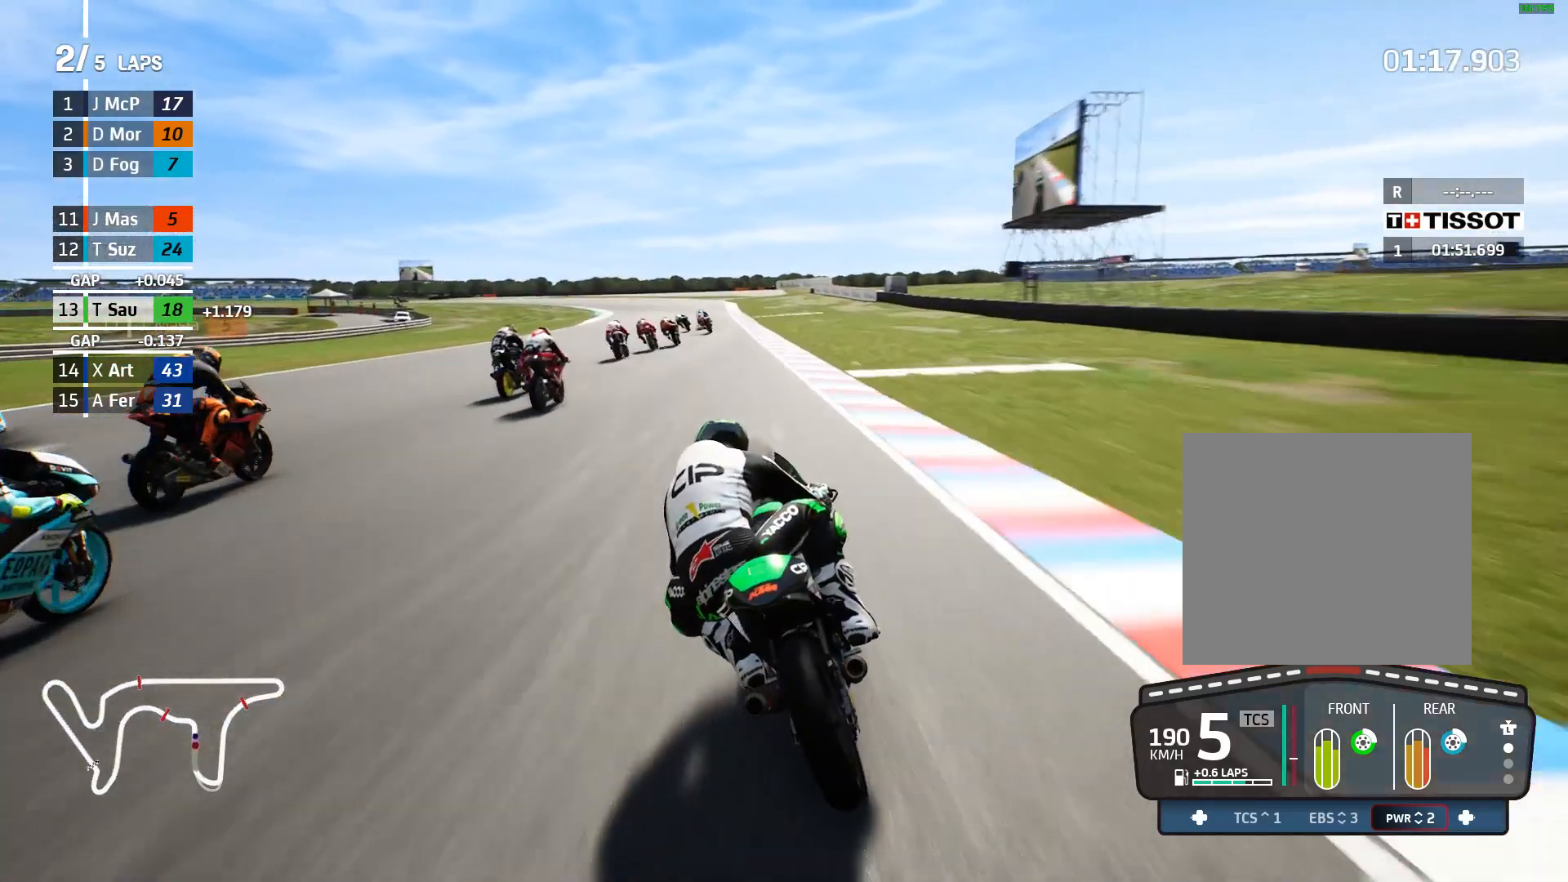
{"buttons": ["A", "L2"], "left_stick": "left", "events": [[100, "left_stick", "left"], [317, "A", "down"], [333, "L2", "down"], [333, "R2", "up"], [333, "left_stick", "center"], [367, "X", "down"], [433, "X", "up"], [500, "left_stick", "left"]]}
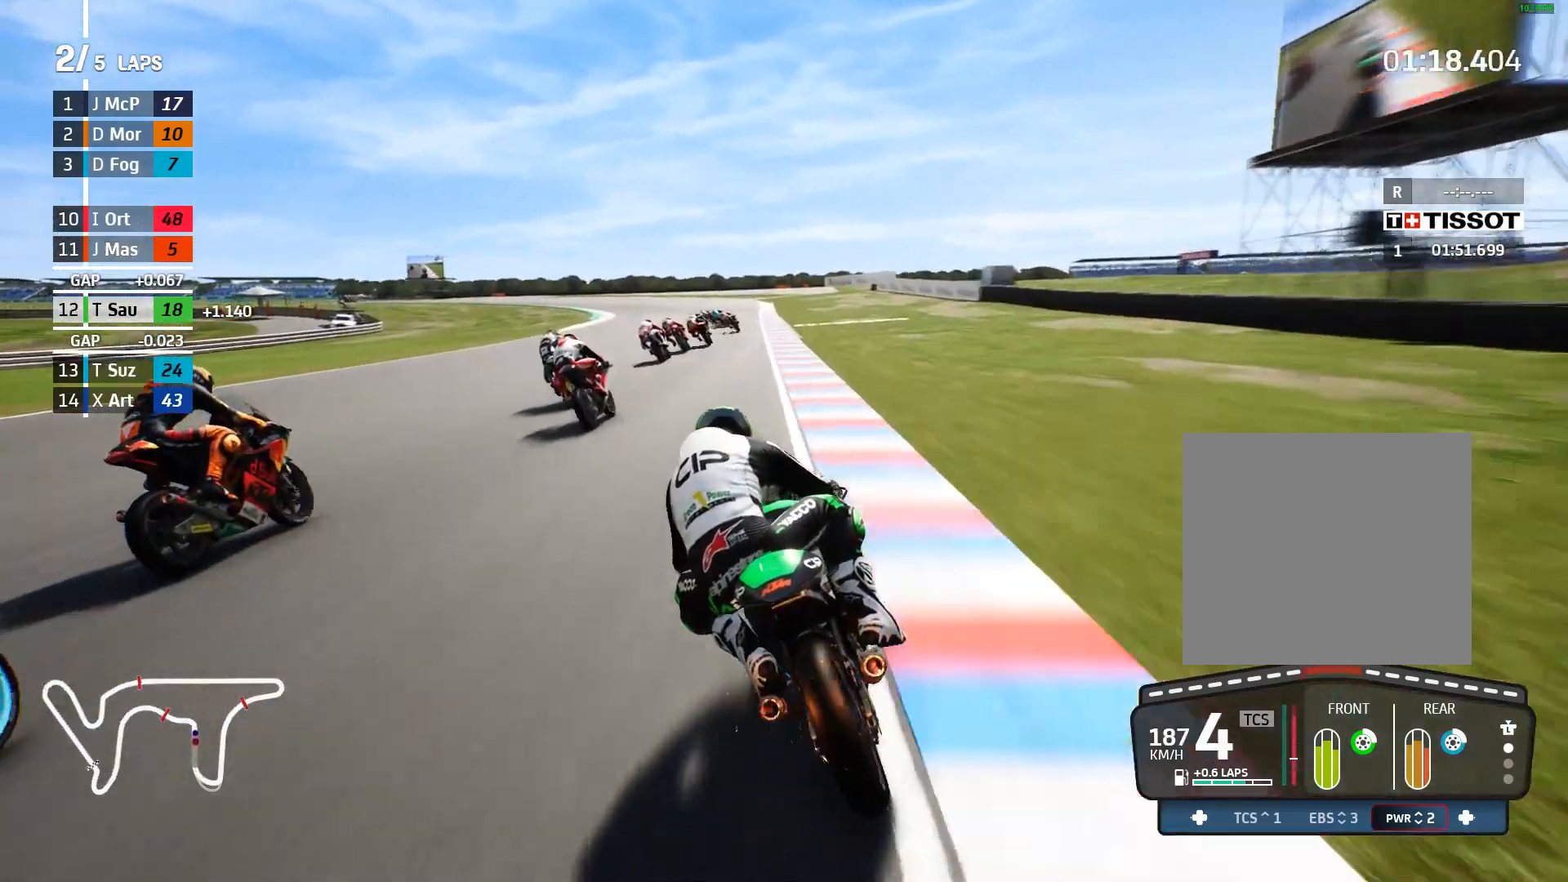
{"buttons": ["L2"], "left_stick": "left", "events": [[100, "X", "down"], [183, "X", "up"], [233, "A", "up"]]}
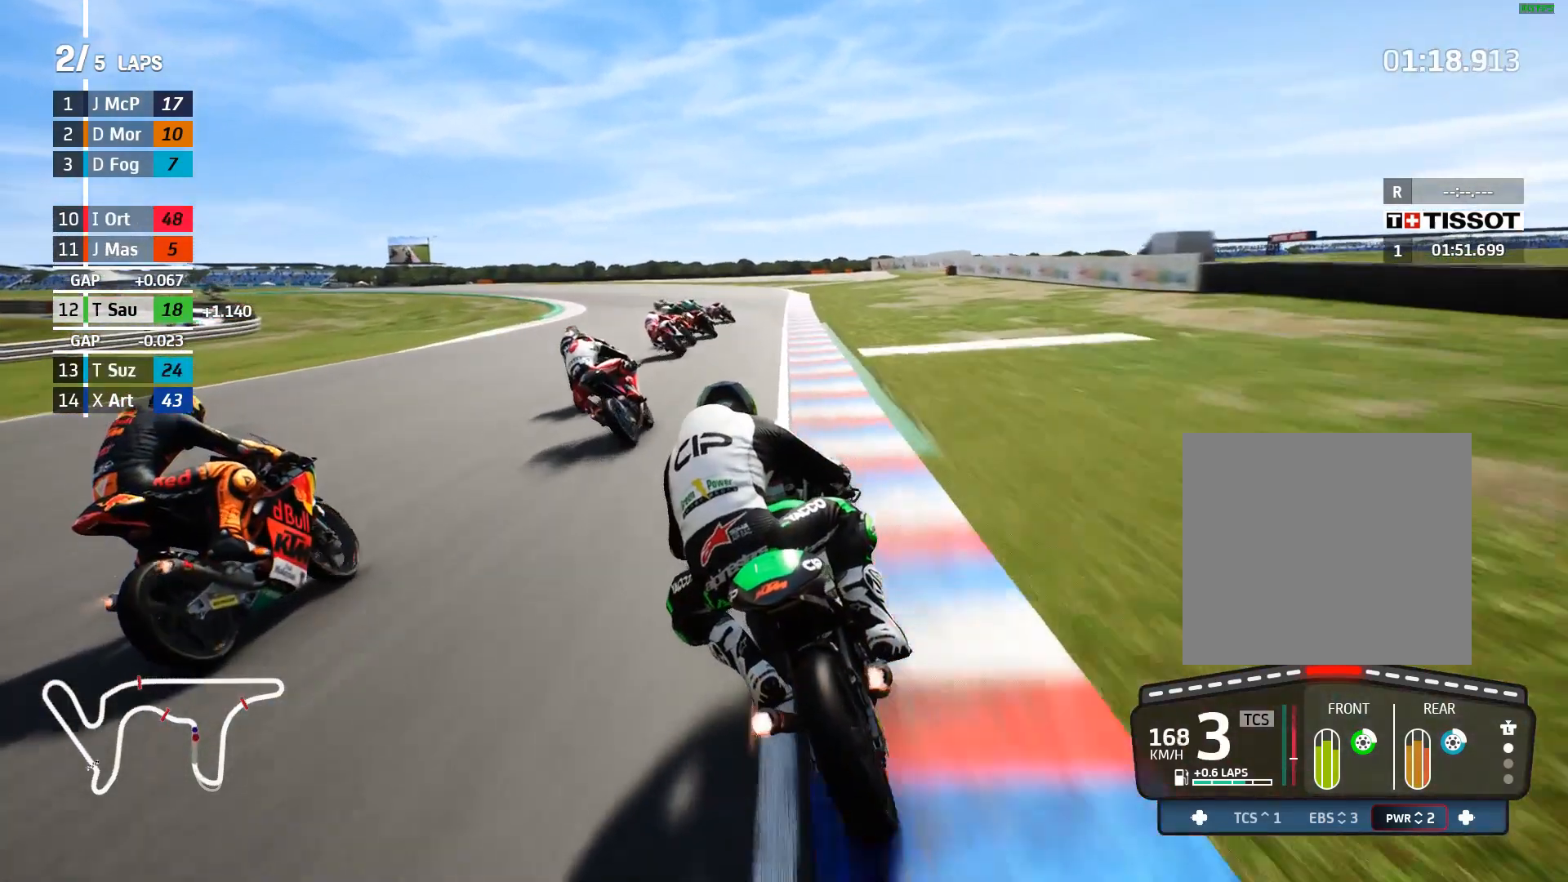
{"buttons": ["L2"], "left_stick": "left", "events": []}
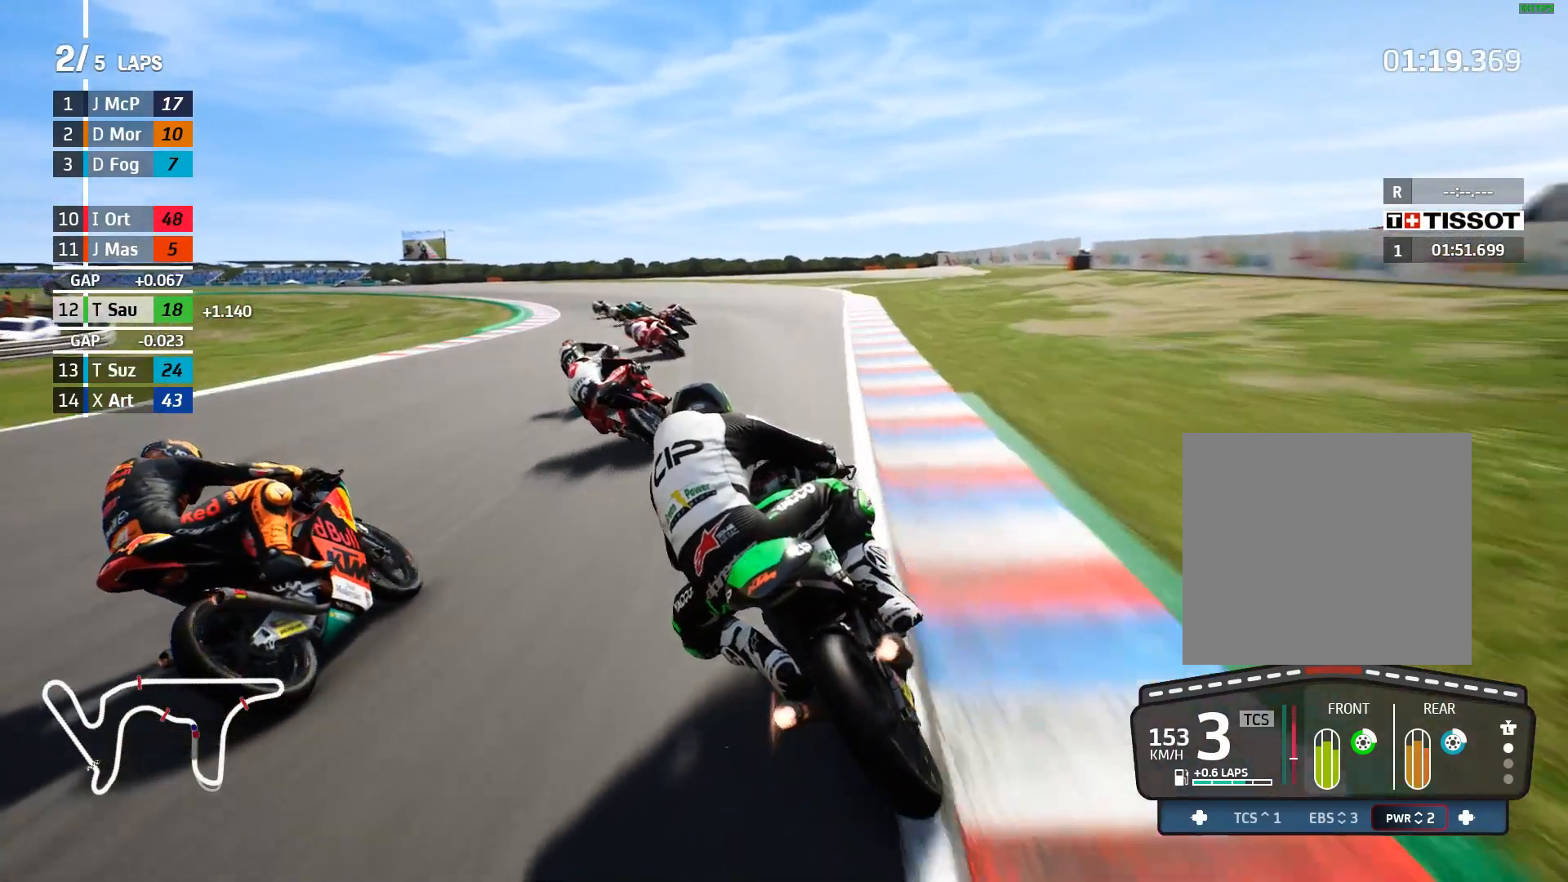
{"buttons": ["A", "L2"], "left_stick": "left", "events": [[500, "A", "down"]]}
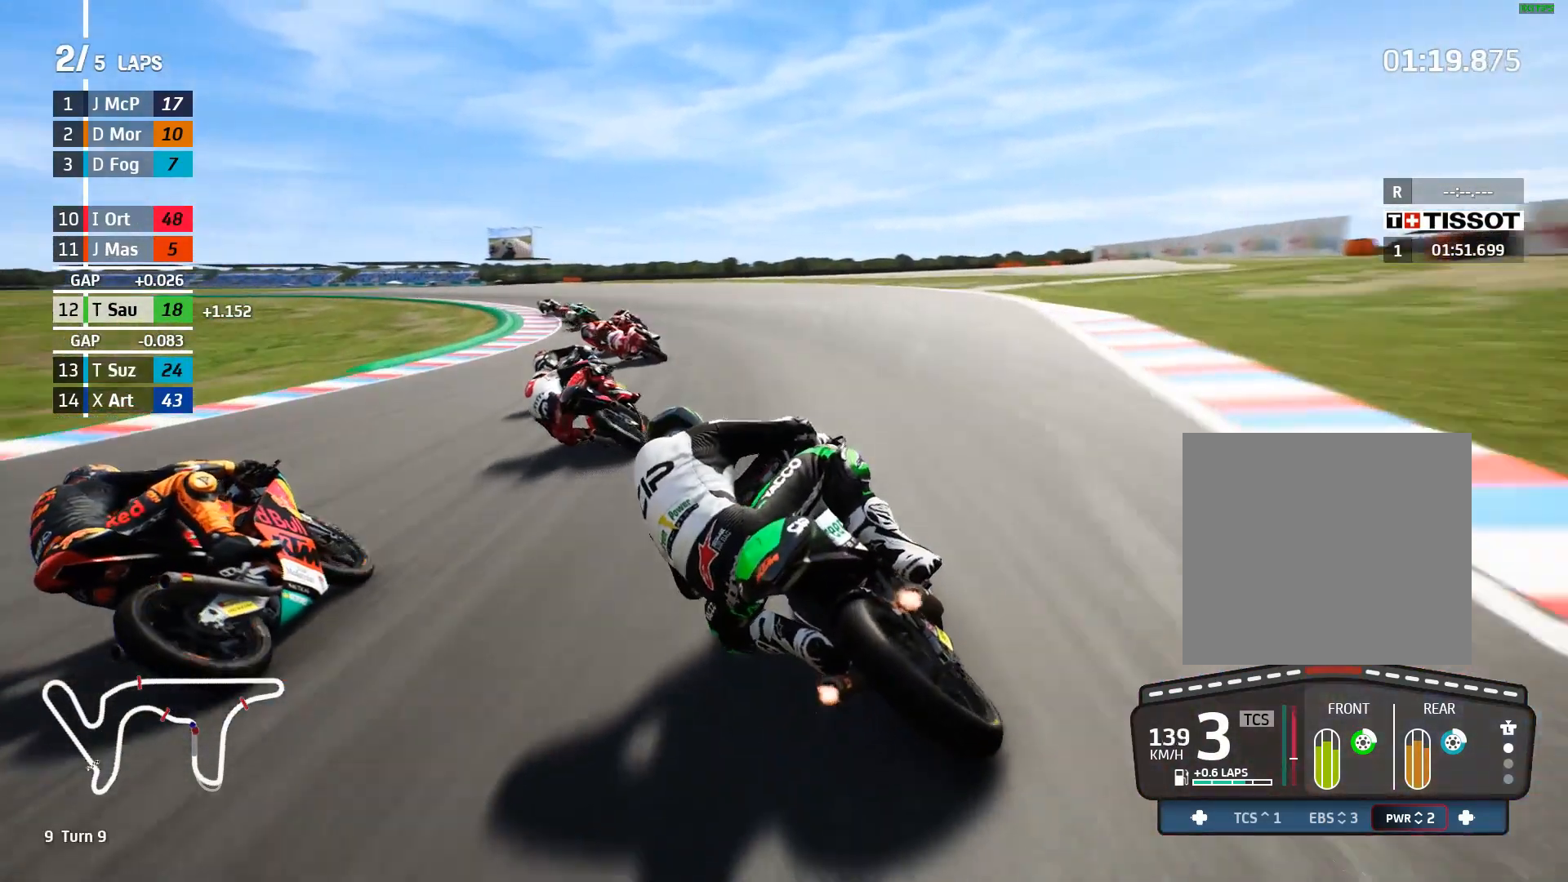
{"buttons": ["A", "L2"], "left_stick": "left", "events": [[83, "A", "up"], [217, "A", "down"], [367, "X", "down"], [467, "X", "up"]]}
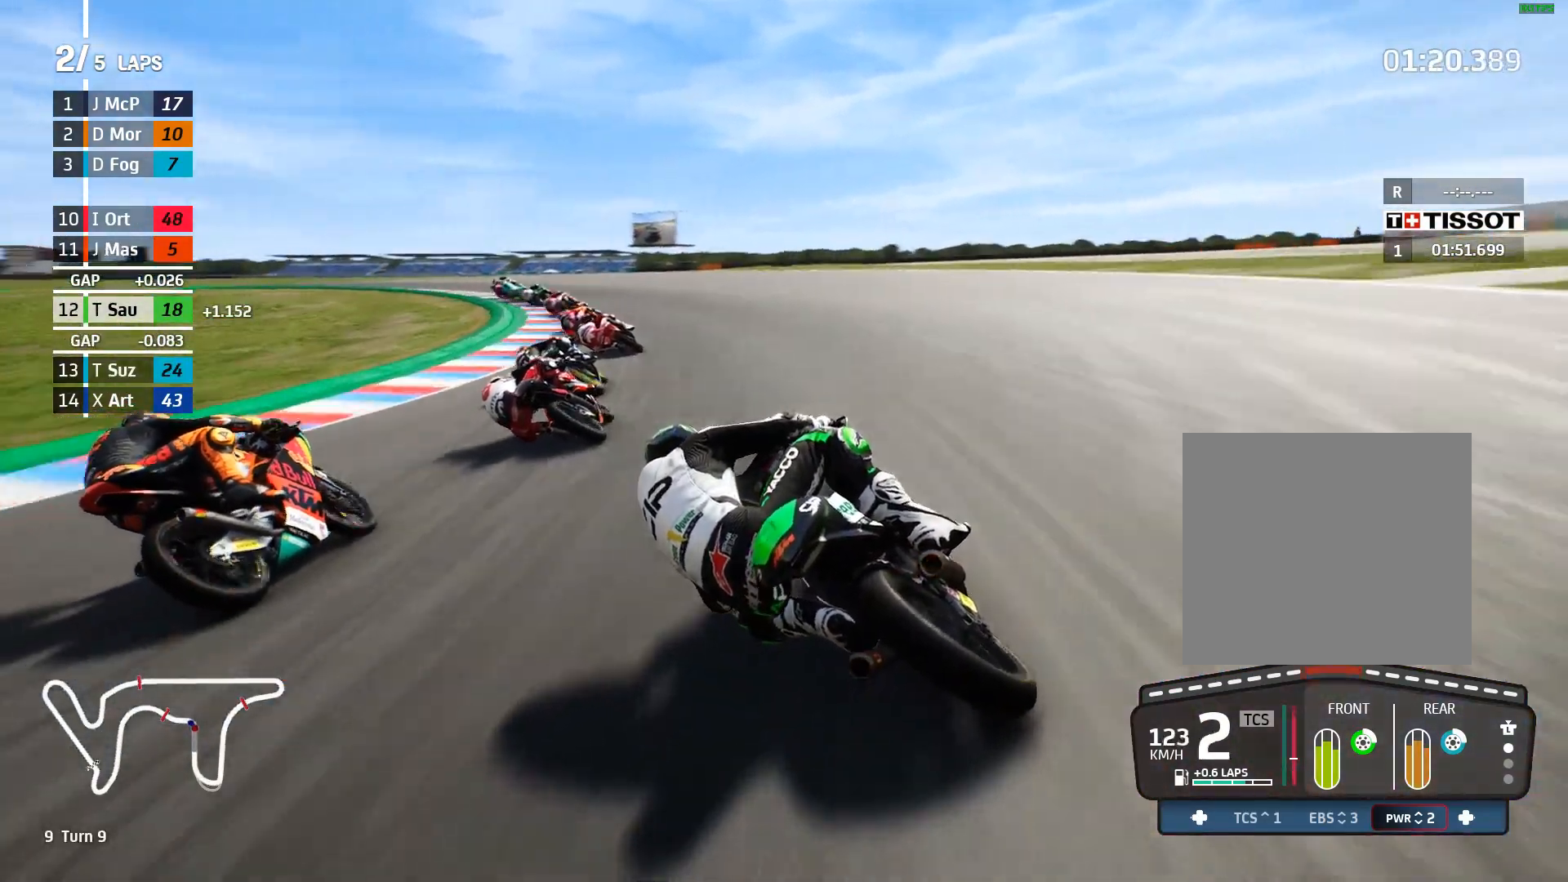
{"buttons": [], "left_stick": "left", "events": [[17, "A", "up"], [267, "L2", "up"]]}
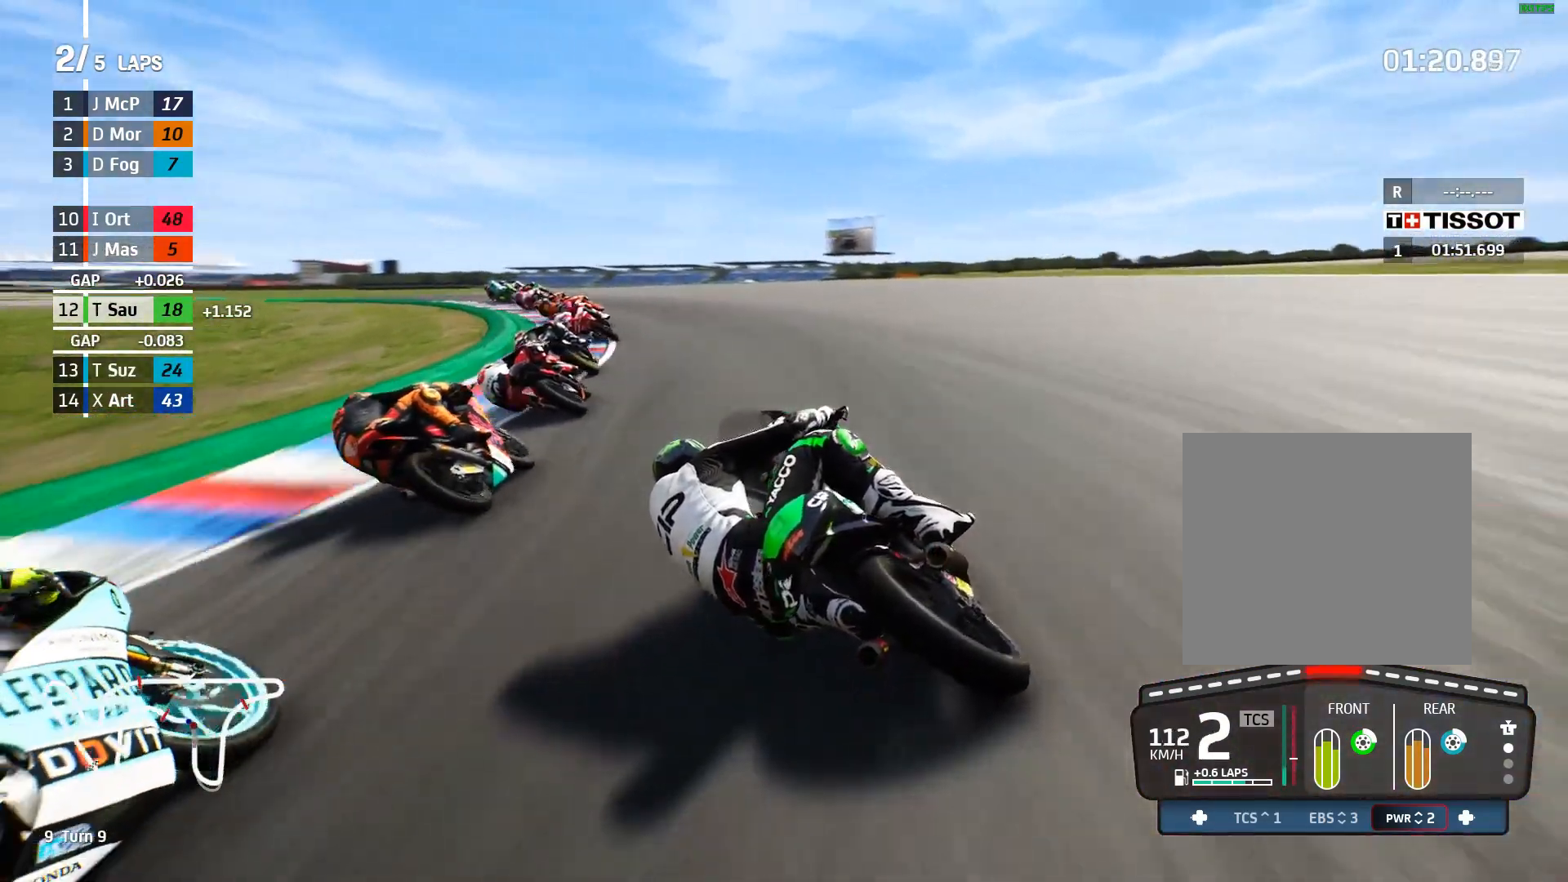
{"buttons": ["R2"], "left_stick": "left", "events": [[50, "B", "down"], [83, "B", "up"], [467, "R2", "down"]]}
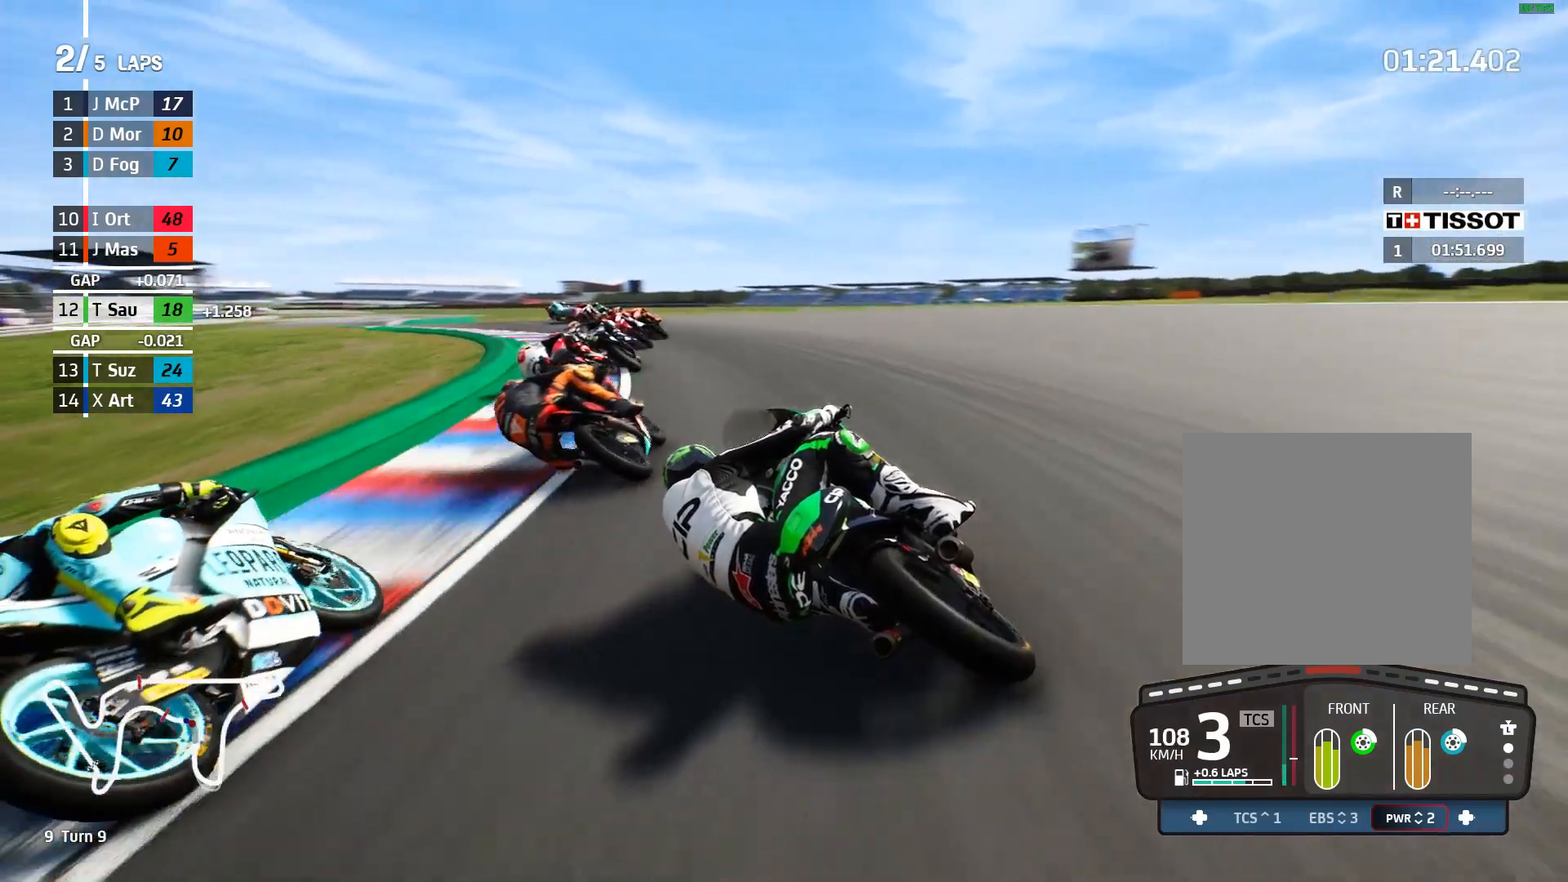
{"buttons": ["R2"], "left_stick": "left", "events": []}
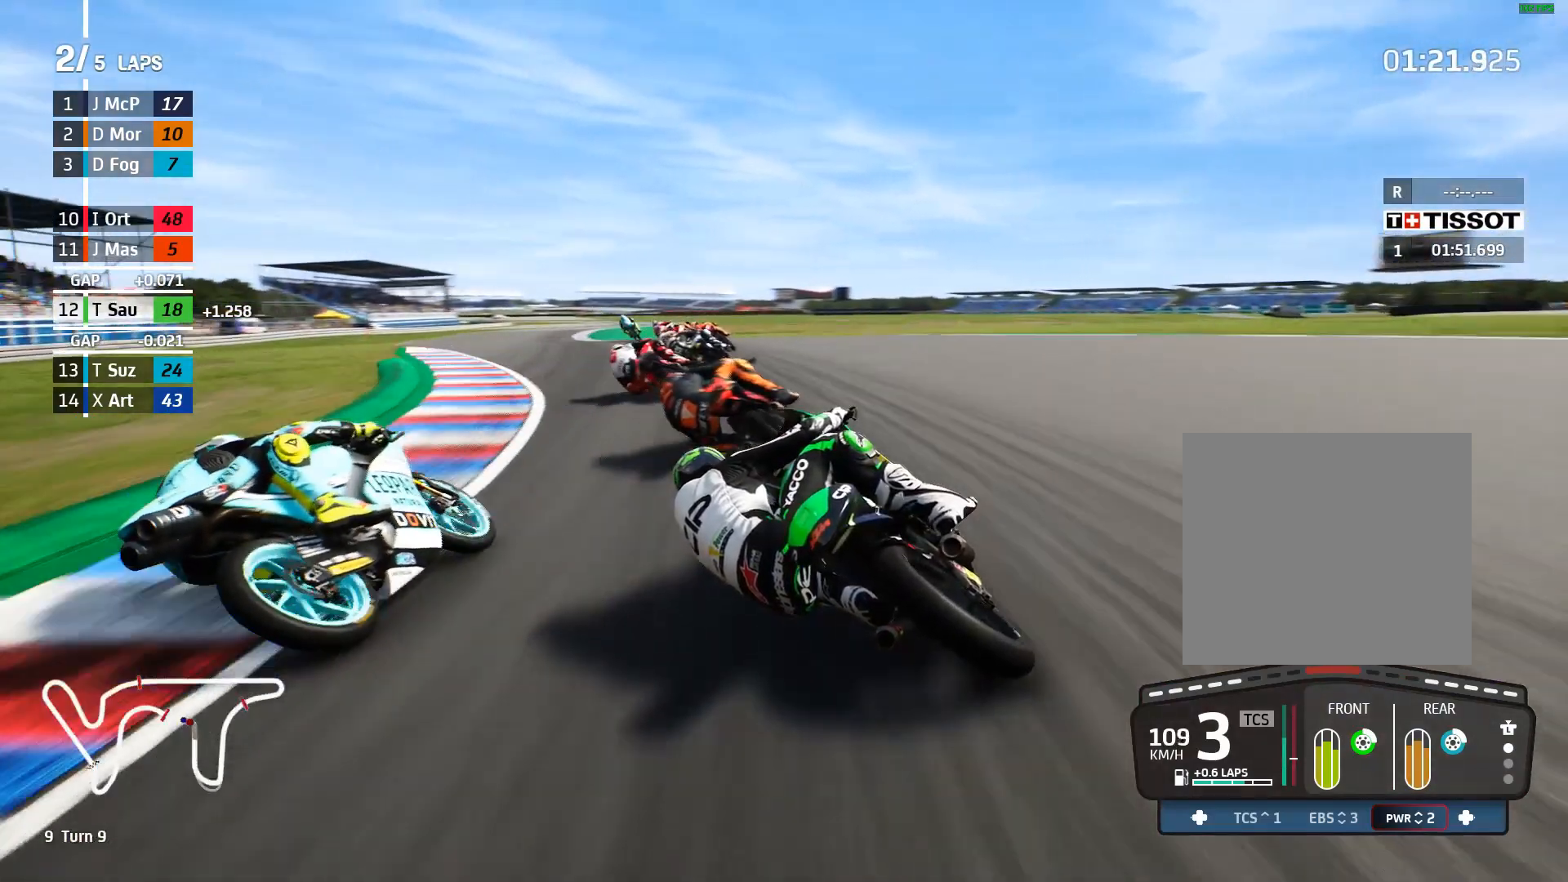
{"buttons": ["R2"], "left_stick": "up-left", "events": [[200, "left_stick", "up-left"]]}